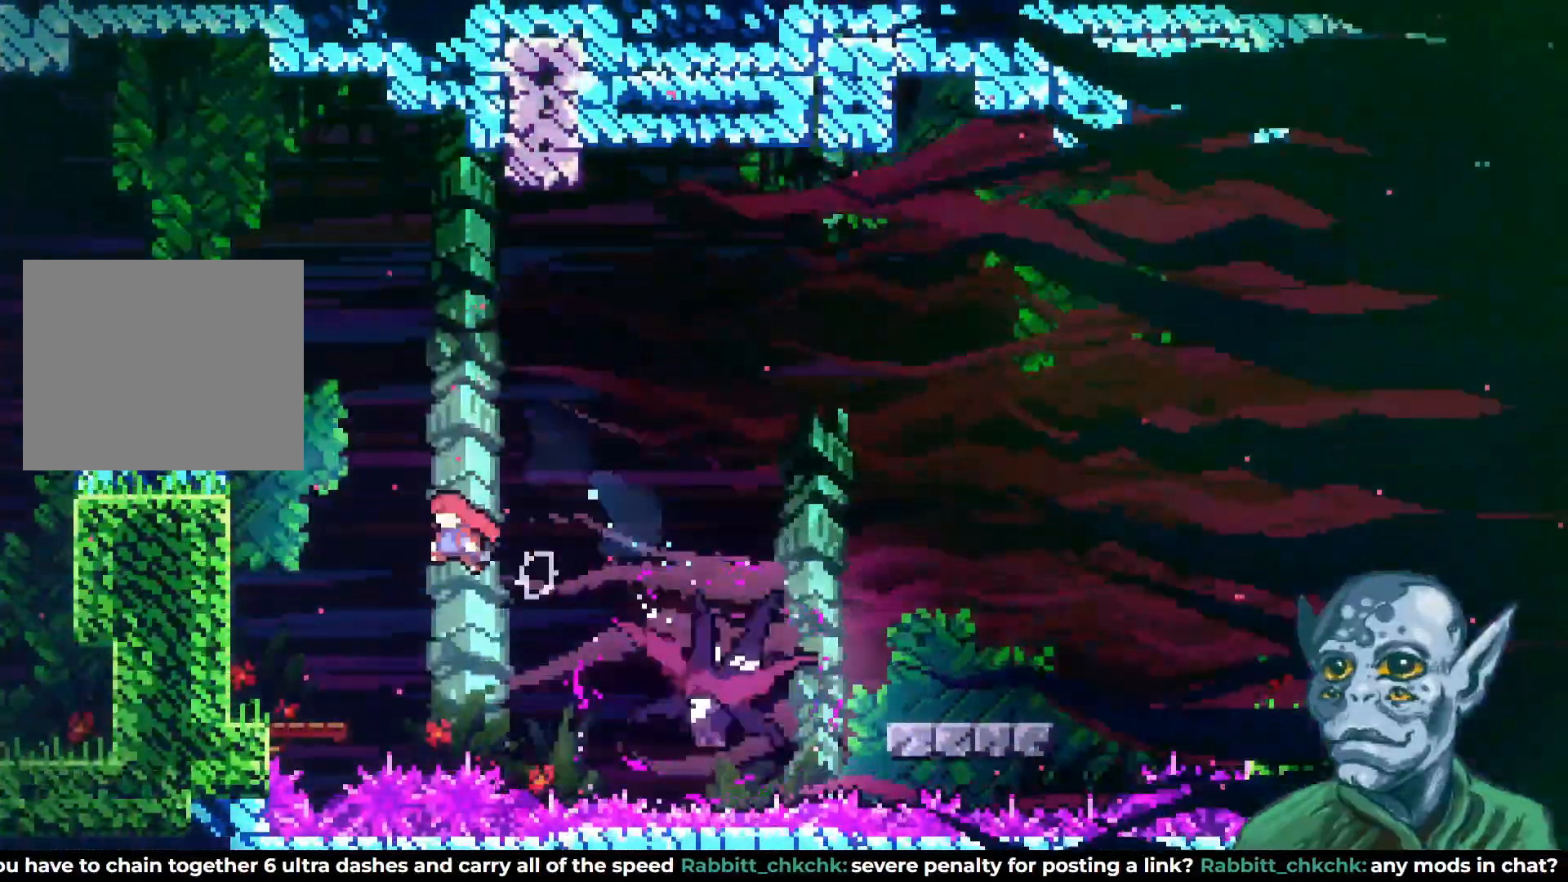
Gameplay with a controller (PlayStation layout); each line is a JSON object with the inputs held at the frame after it. "events" lists button and stick changes between this image and that frame as [ms after this image, input, new state], when the widget could be followed in between.
{"buttons": [], "left_stick": "center", "right_stick": "center", "events": [[117, "DPAD_LEFT", "down"], [183, "DPAD_UP", "up"], [233, "DPAD_LEFT", "up"], [317, "DPAD_RIGHT", "down"], [417, "DPAD_RIGHT", "up"]]}
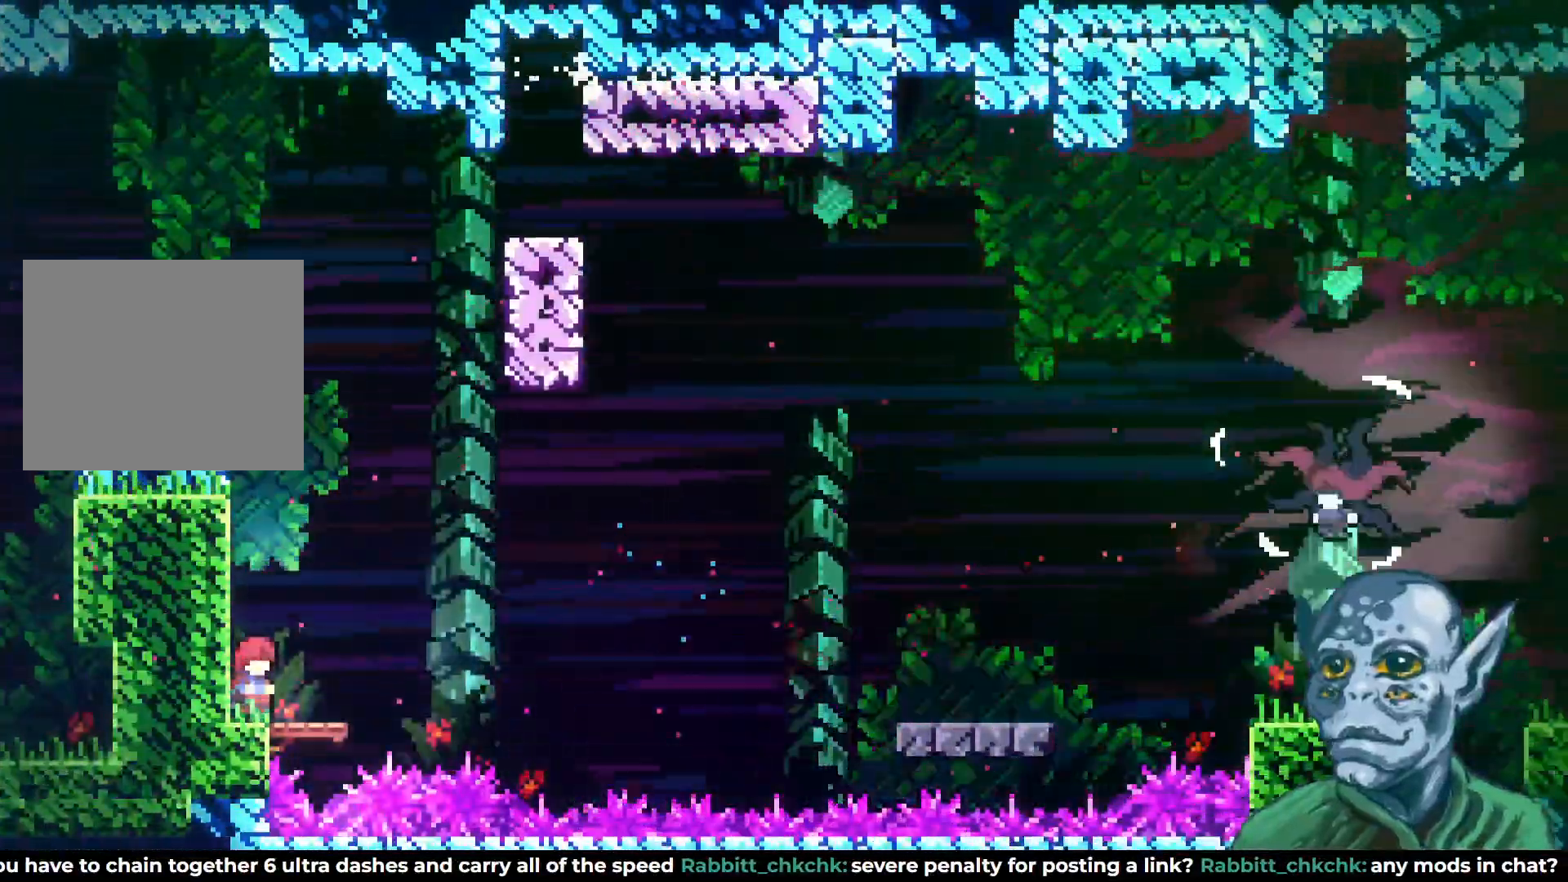
{"buttons": ["CROSS", "DPAD_UP", "DPAD_RIGHT"], "left_stick": "center", "right_stick": "center", "events": [[167, "DPAD_RIGHT", "down"], [283, "DPAD_UP", "down"], [333, "CROSS", "down"]]}
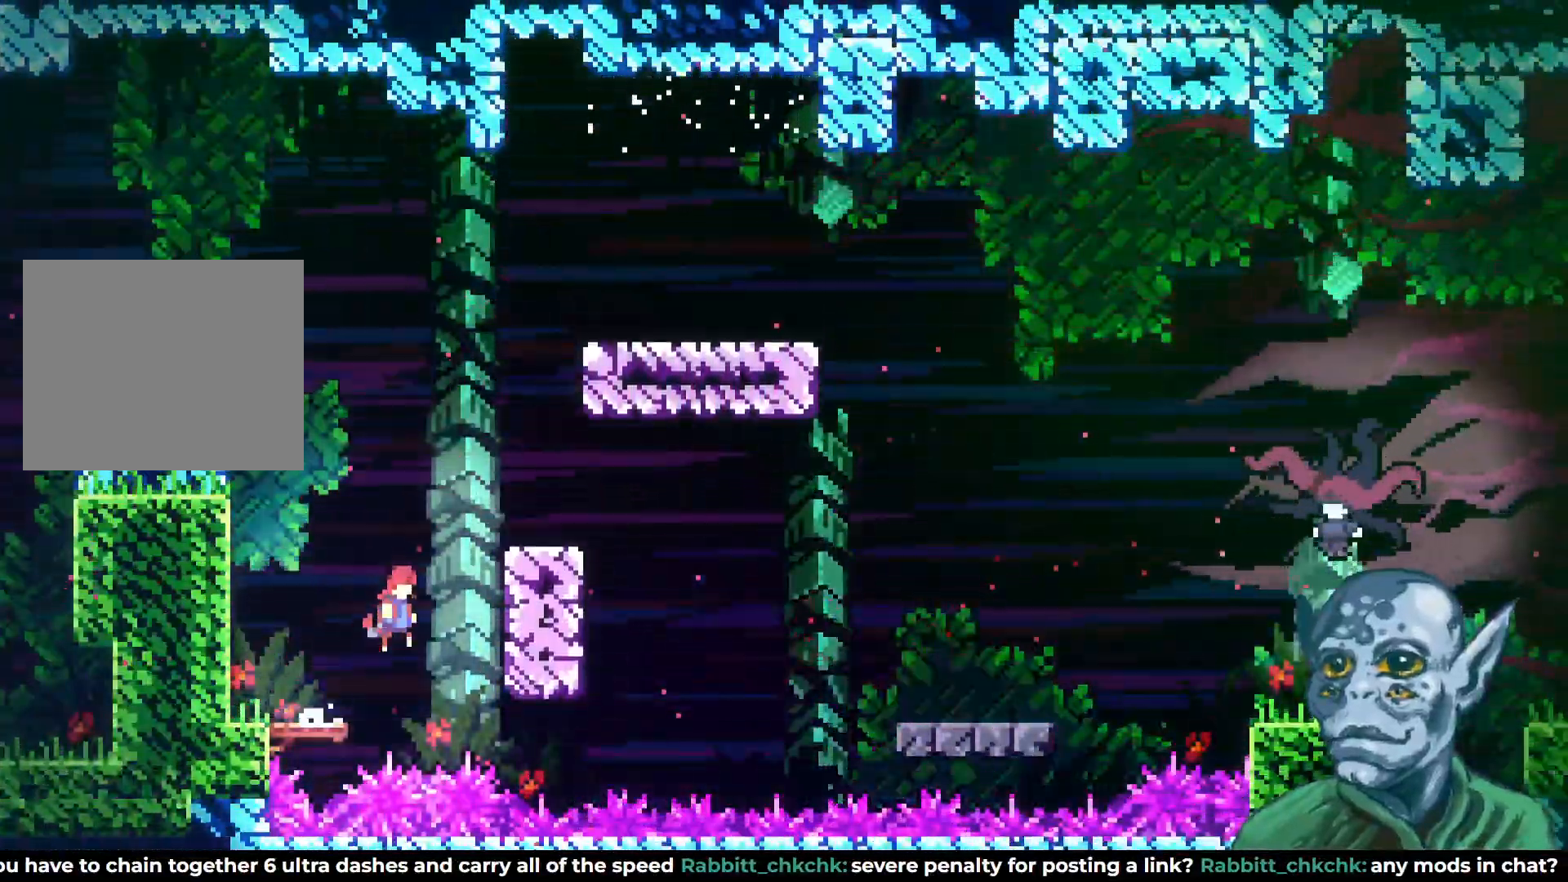
{"buttons": [], "left_stick": "center", "right_stick": "center", "events": [[250, "CROSS", "up"], [300, "DPAD_RIGHT", "up"], [317, "DPAD_UP", "up"]]}
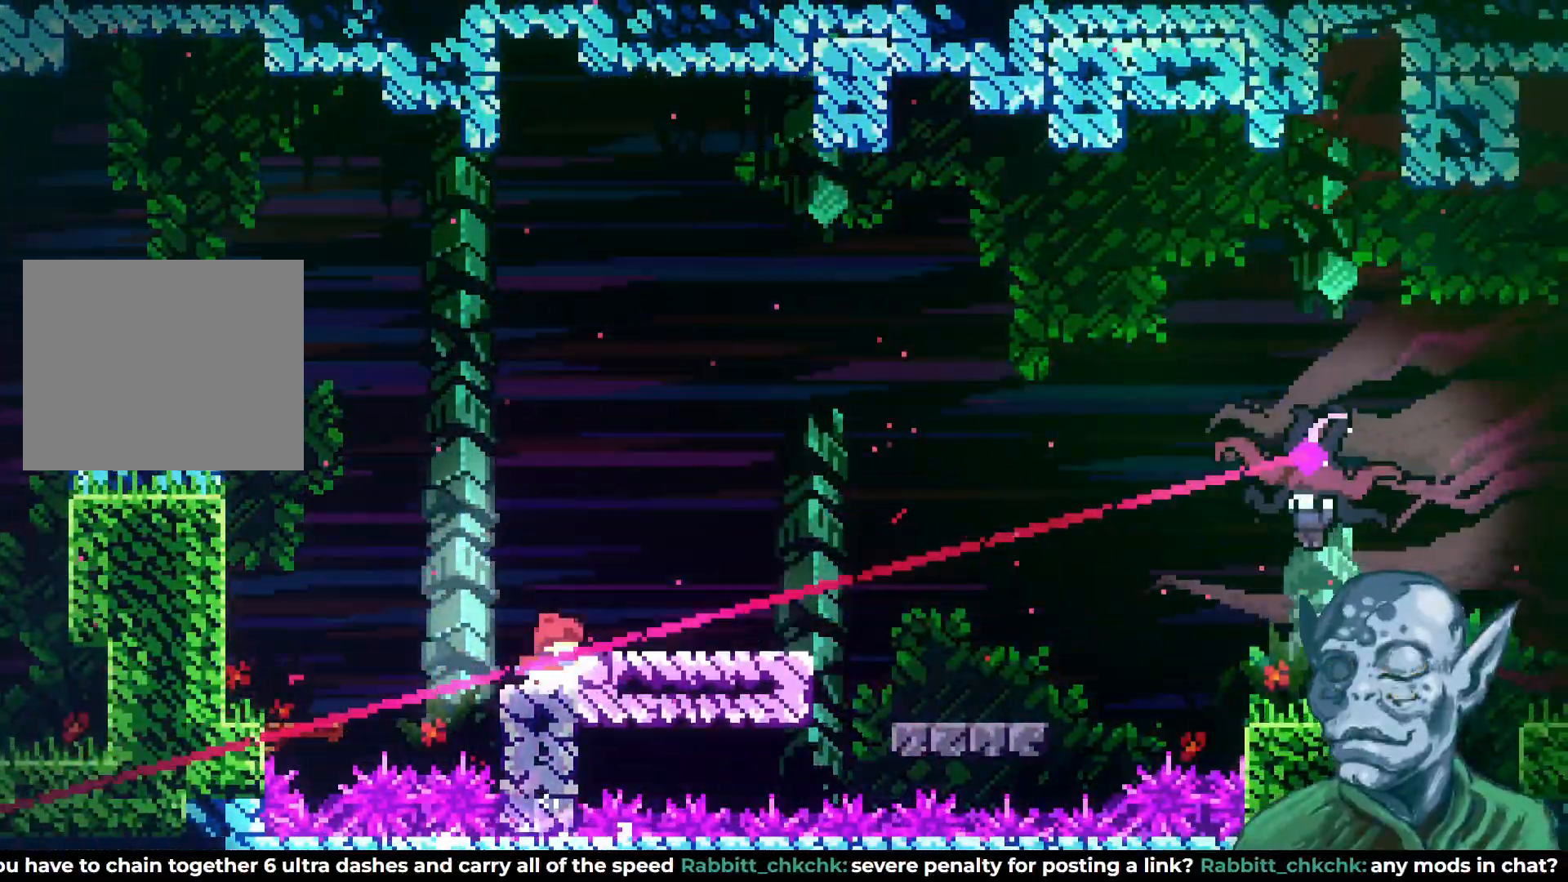
{"buttons": ["CROSS", "DPAD_UP", "DPAD_RIGHT"], "left_stick": "center", "right_stick": "center", "events": [[350, "CROSS", "down"], [350, "DPAD_UP", "down"], [367, "DPAD_RIGHT", "down"]]}
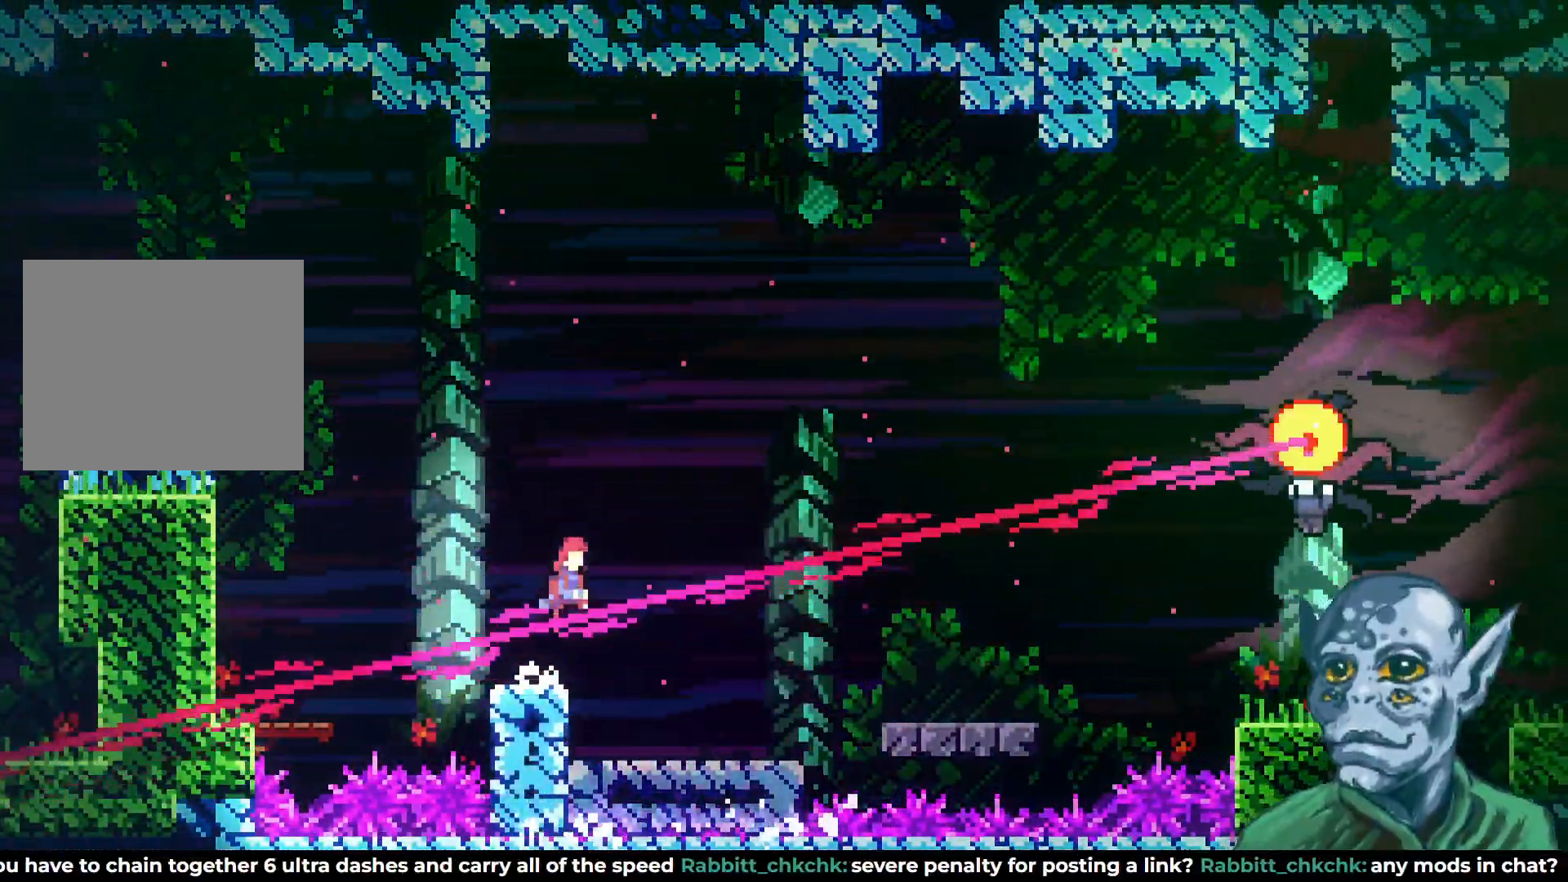
{"buttons": ["DPAD_RIGHT"], "left_stick": "center", "right_stick": "center", "events": [[83, "CROSS", "up"], [117, "SQUARE", "down"], [333, "SQUARE", "up"], [350, "DPAD_UP", "up"]]}
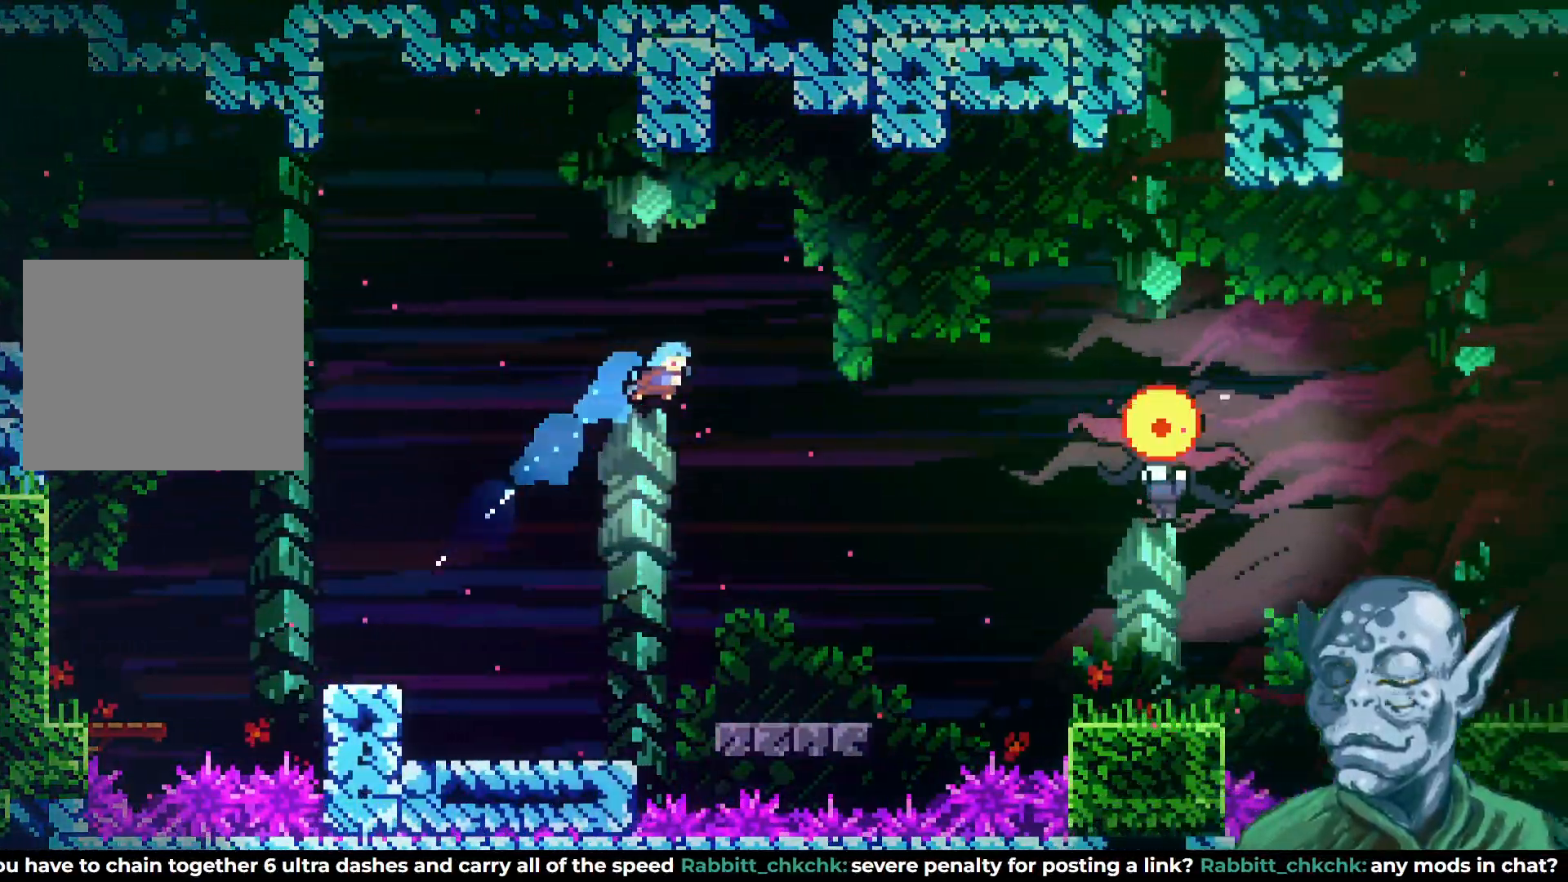
{"buttons": ["DPAD_RIGHT"], "left_stick": "center", "right_stick": "center", "events": [[83, "DPAD_RIGHT", "up"], [400, "DPAD_RIGHT", "down"]]}
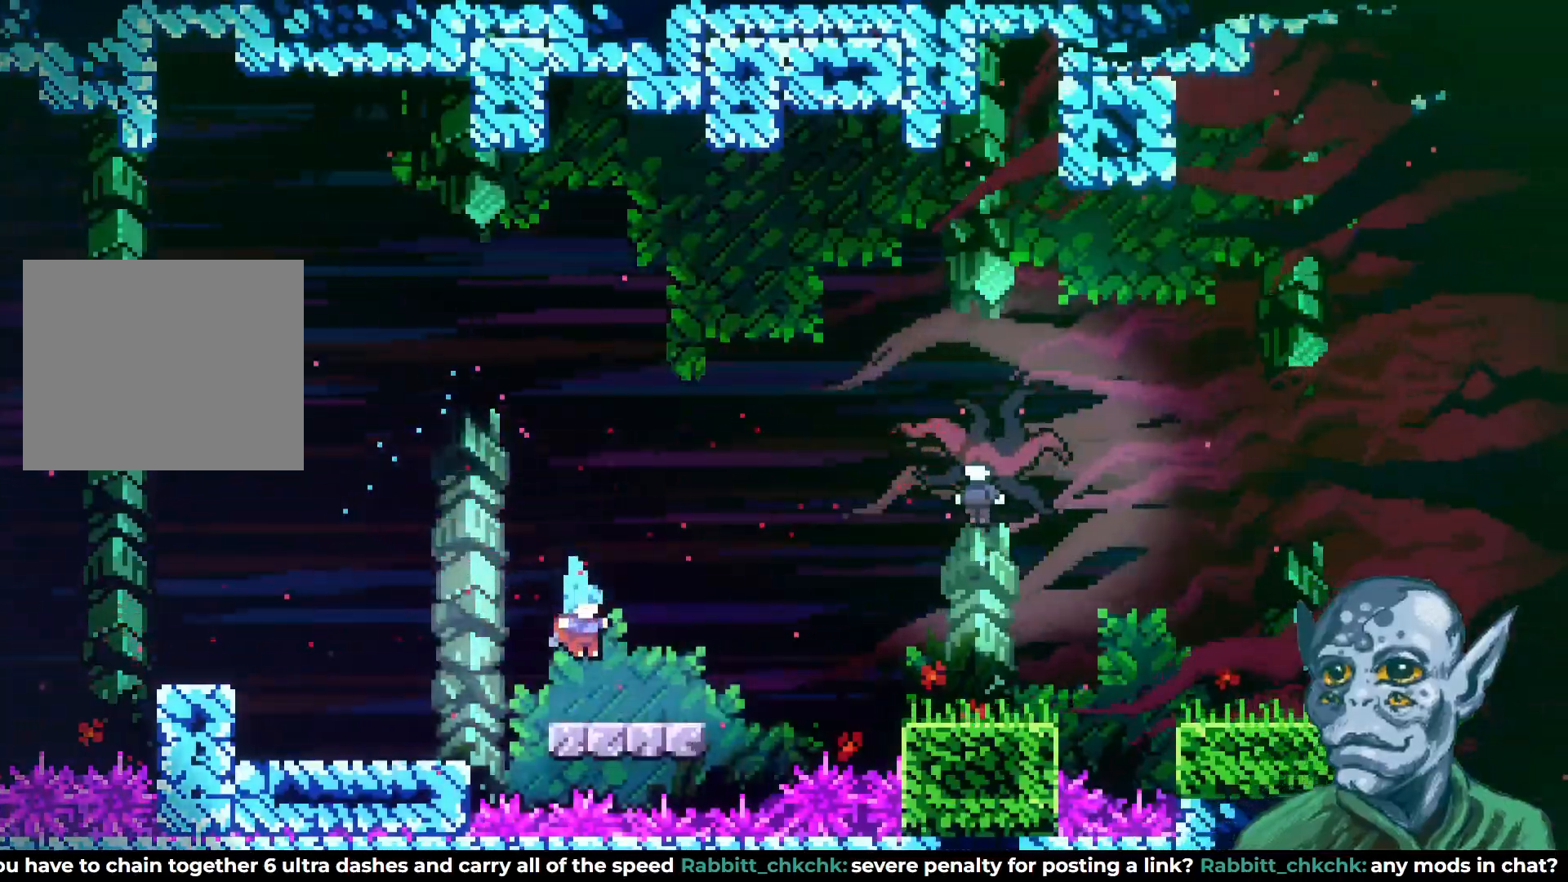
{"buttons": ["DPAD_RIGHT"], "left_stick": "center", "right_stick": "center", "events": [[333, "CROSS", "down"], [467, "CROSS", "up"]]}
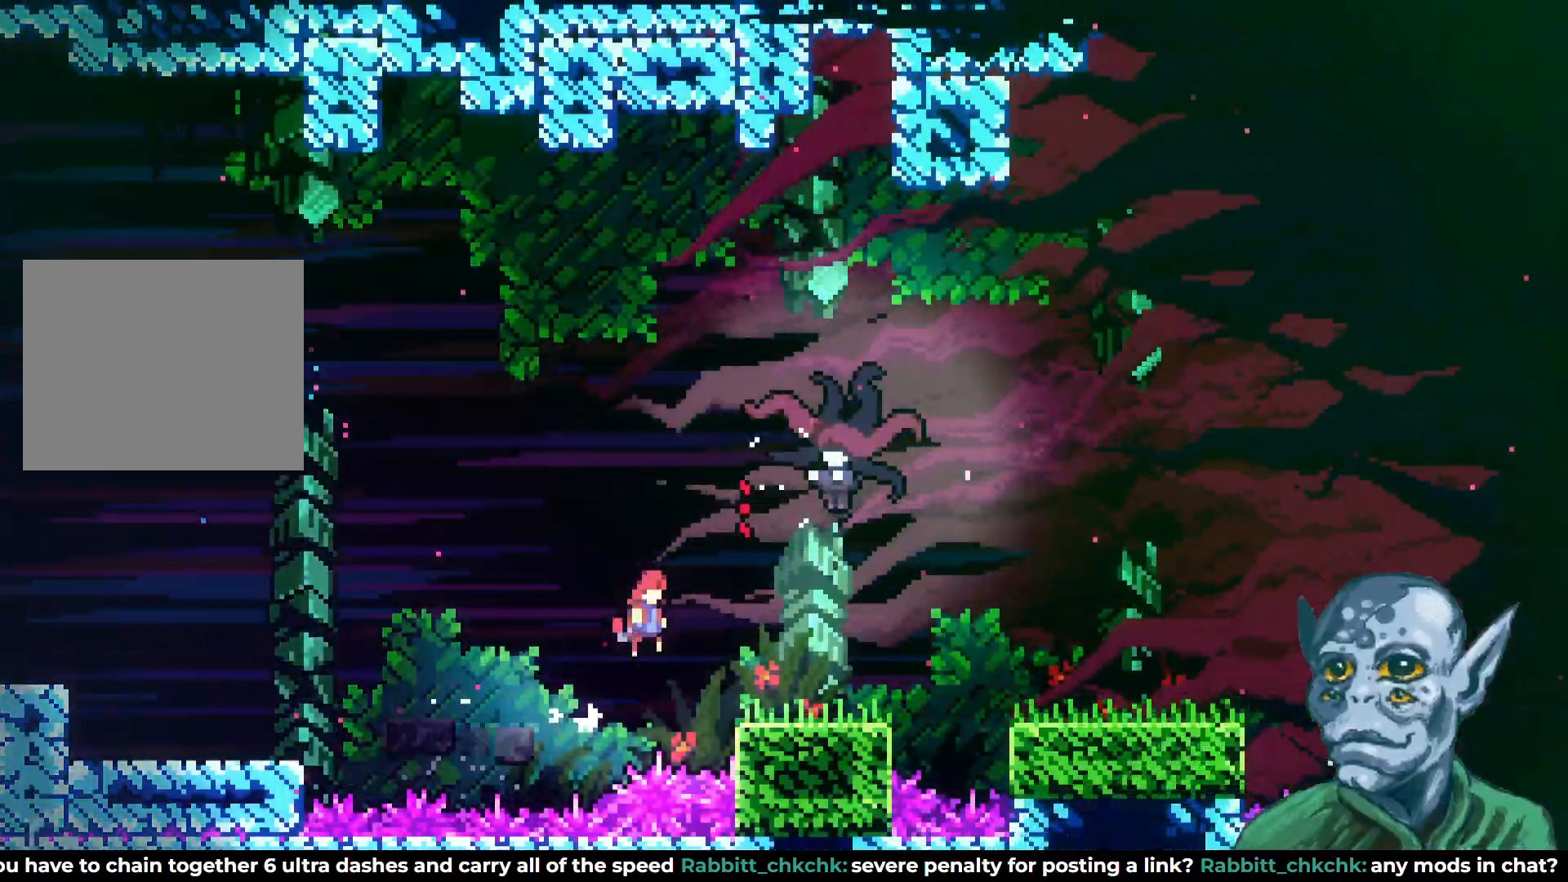
{"buttons": ["CROSS", "SQUARE", "DPAD_UP"], "left_stick": "center", "right_stick": "center", "events": [[333, "DPAD_UP", "down"], [350, "CROSS", "down"], [367, "DPAD_RIGHT", "up"], [500, "SQUARE", "down"]]}
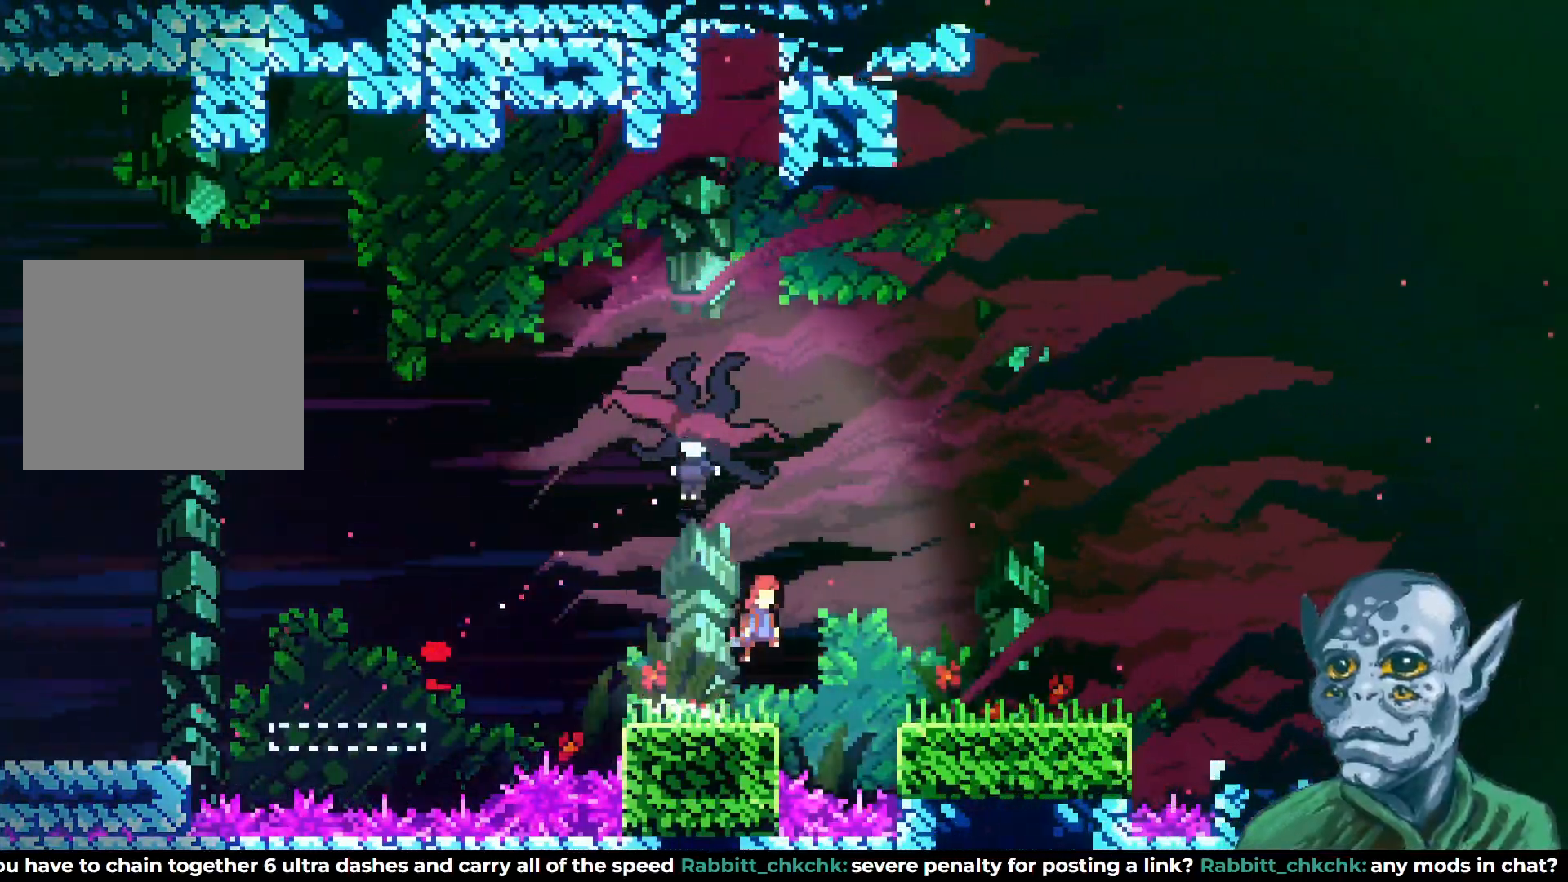
{"buttons": ["DPAD_RIGHT"], "left_stick": "center", "right_stick": "center", "events": [[17, "CROSS", "up"], [183, "SQUARE", "up"], [350, "DPAD_UP", "up"], [500, "DPAD_RIGHT", "down"]]}
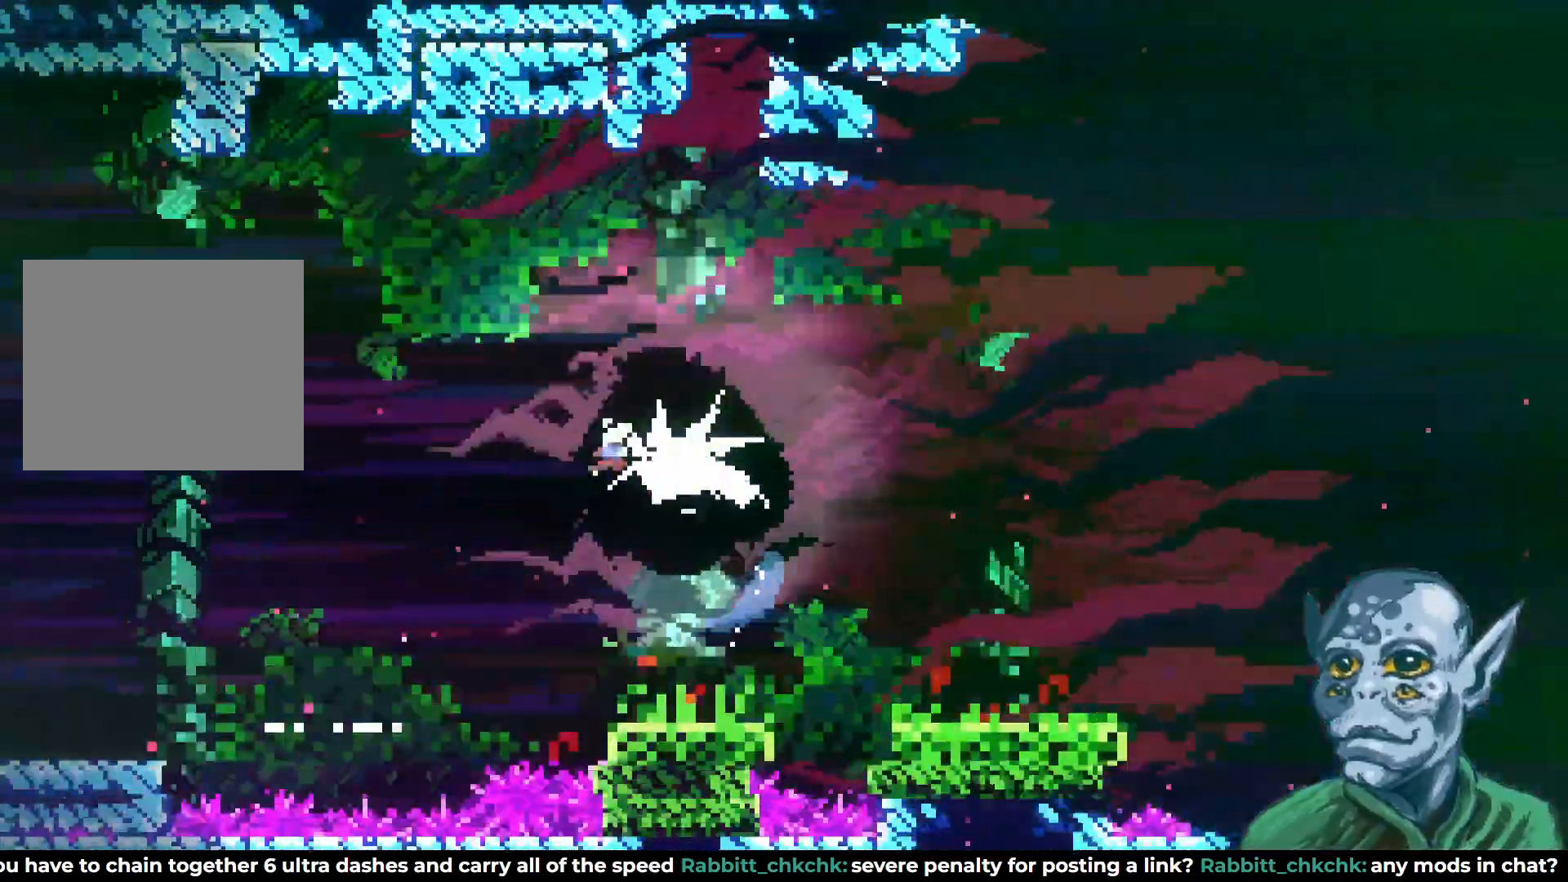
{"buttons": ["DPAD_RIGHT"], "left_stick": "center", "right_stick": "center", "events": [[217, "SQUARE", "down"], [333, "SQUARE", "up"]]}
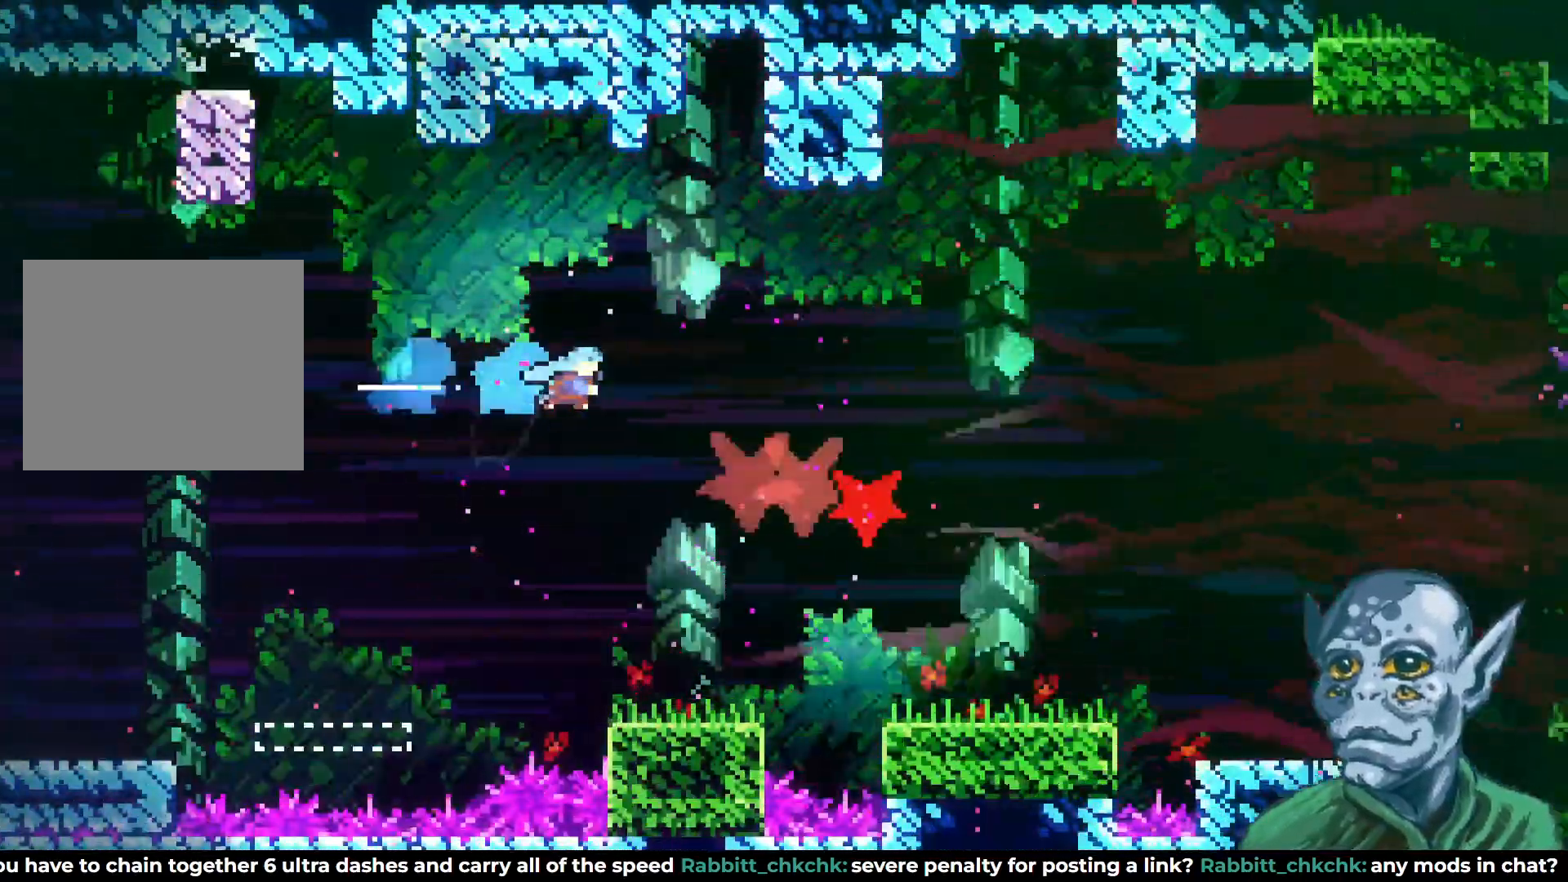
{"buttons": [], "left_stick": "center", "right_stick": "center", "events": [[100, "DPAD_RIGHT", "up"]]}
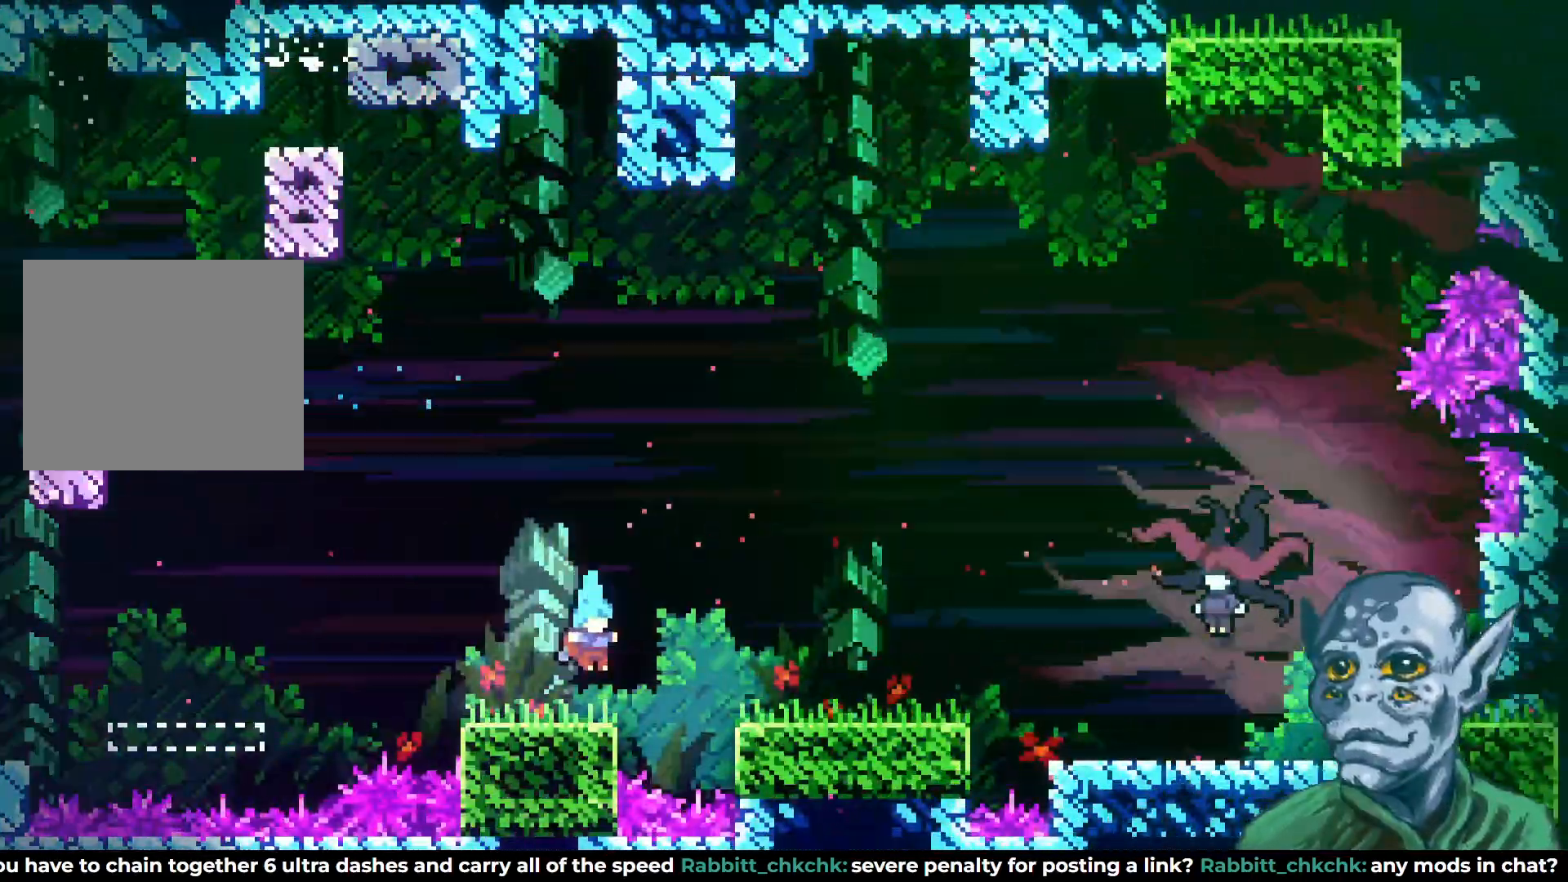
{"buttons": ["DPAD_RIGHT"], "left_stick": "center", "right_stick": "center", "events": [[50, "DPAD_RIGHT", "down"], [117, "CROSS", "down"], [233, "CROSS", "up"]]}
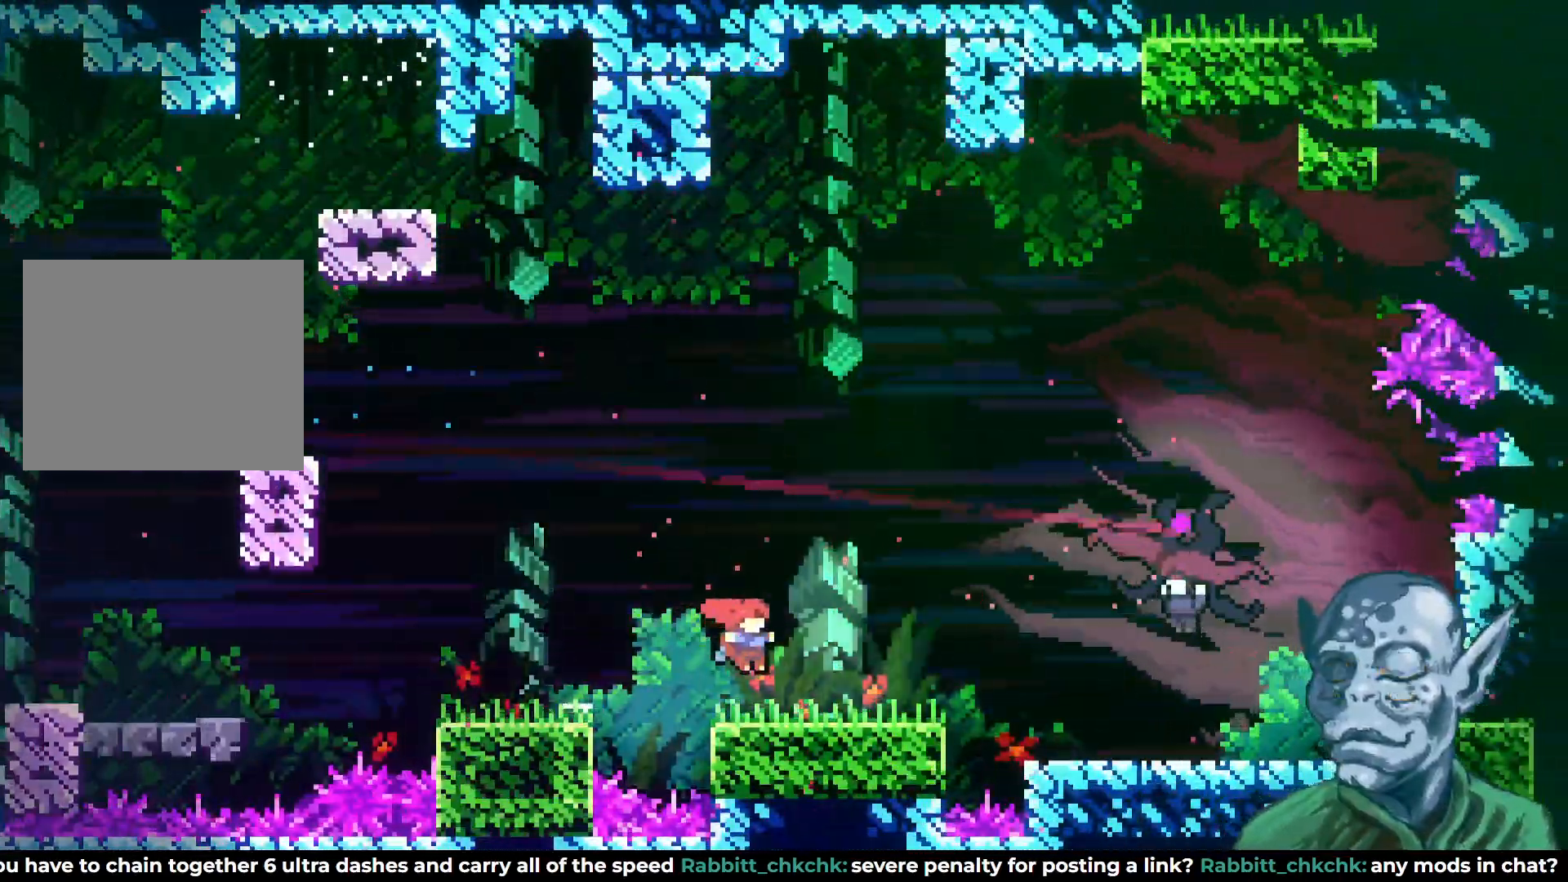
{"buttons": ["CROSS", "DPAD_UP", "DPAD_RIGHT"], "left_stick": "center", "right_stick": "center", "events": [[167, "SQUARE", "down"], [283, "SQUARE", "up"], [400, "CROSS", "down"], [433, "DPAD_UP", "down"]]}
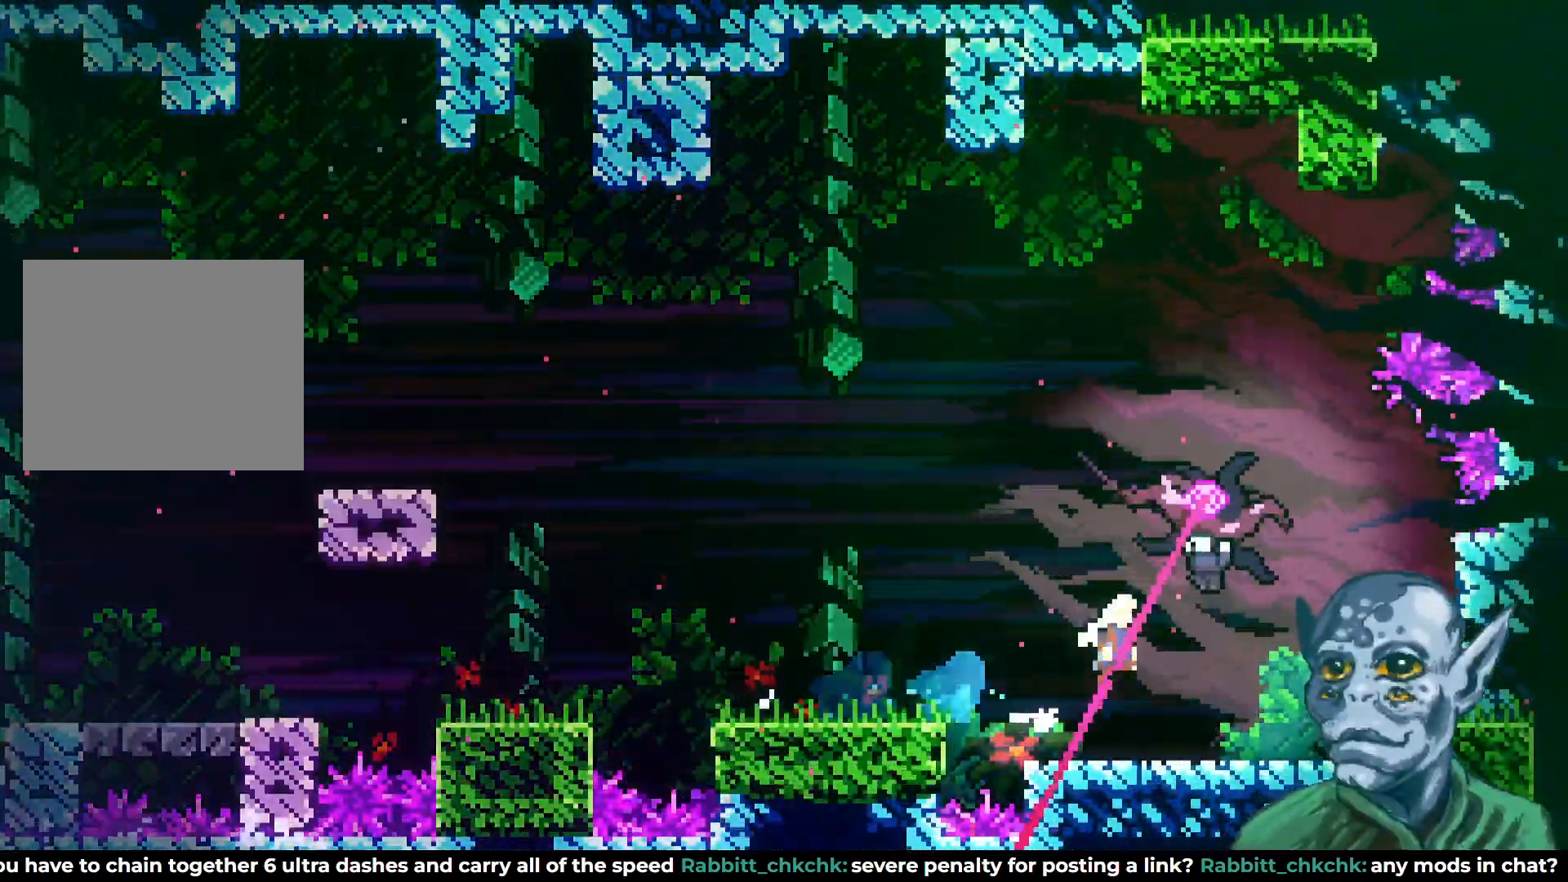
{"buttons": [], "left_stick": "center", "right_stick": "center", "events": [[217, "CROSS", "up"], [233, "DPAD_UP", "up"], [400, "DPAD_RIGHT", "up"]]}
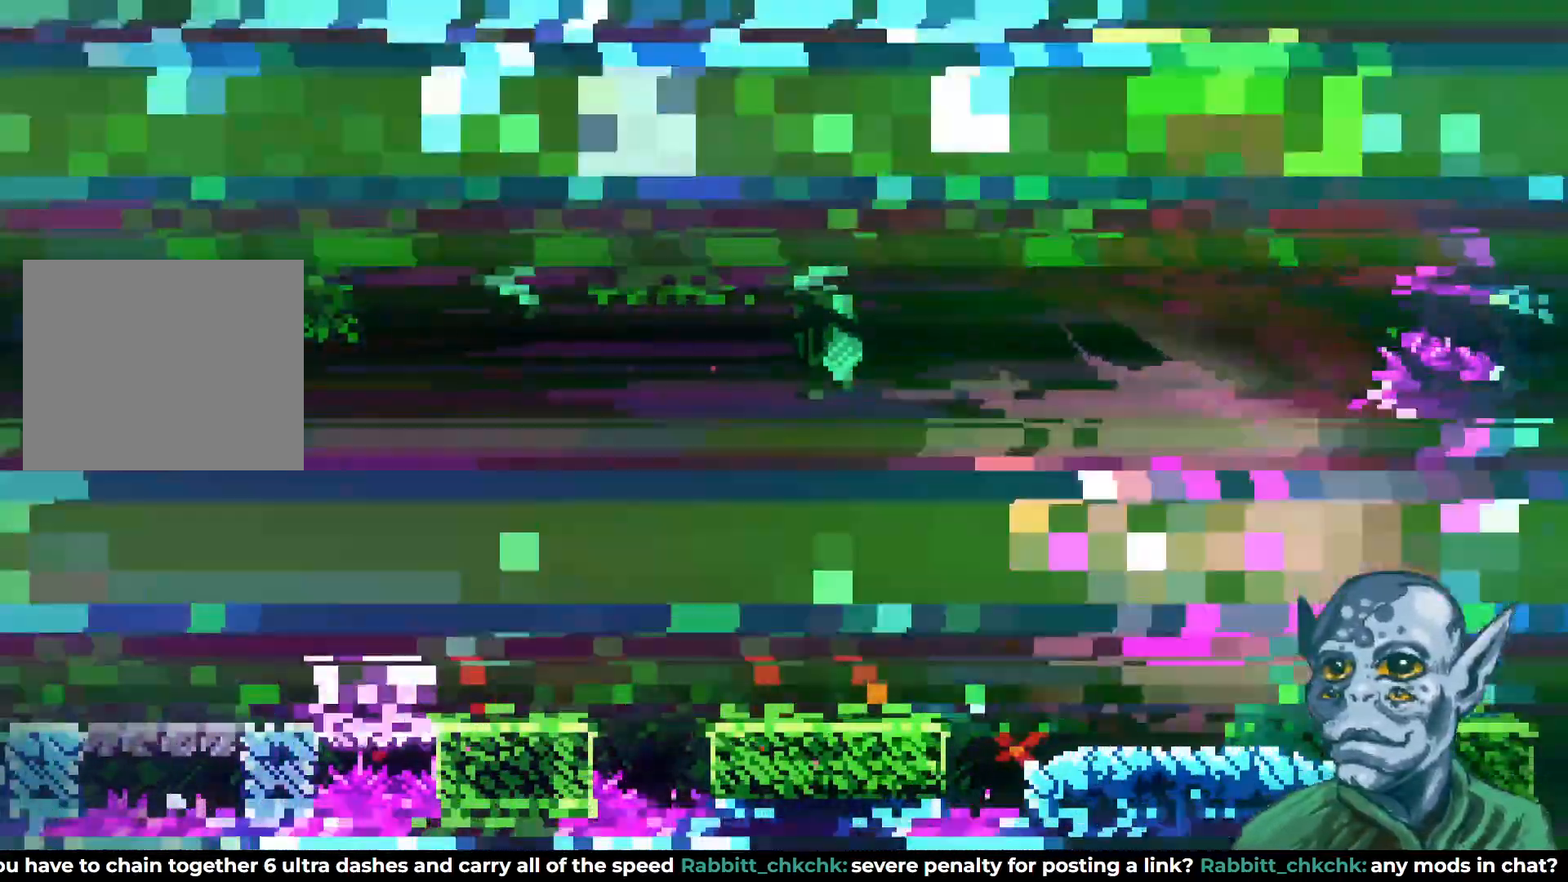
{"buttons": ["DPAD_RIGHT"], "left_stick": "center", "right_stick": "center", "events": [[50, "DPAD_RIGHT", "down"], [200, "SQUARE", "down"], [333, "SQUARE", "up"]]}
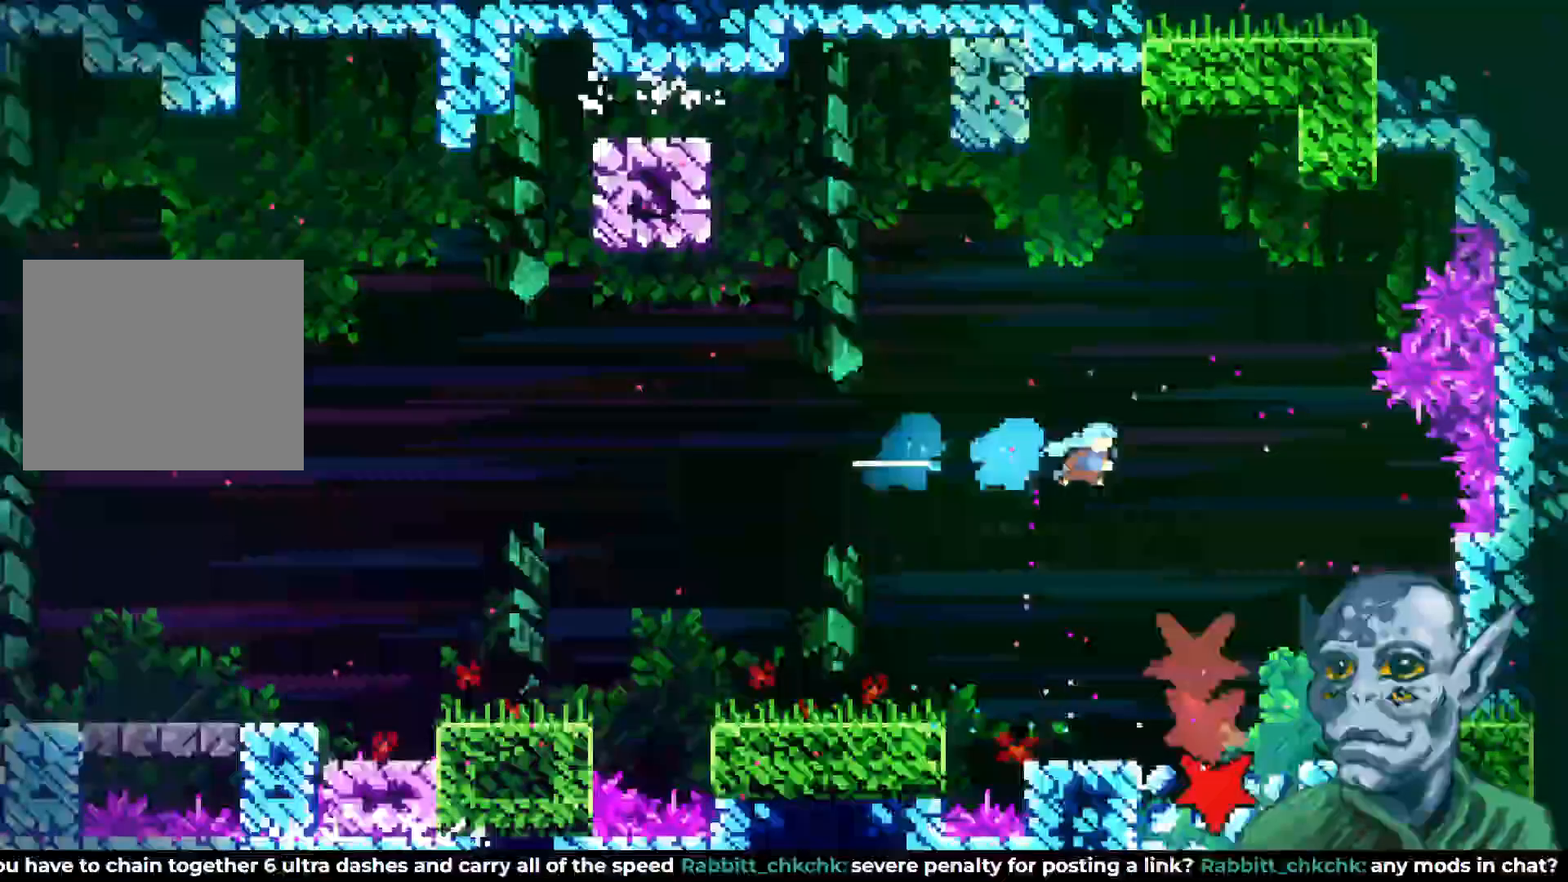
{"buttons": ["DPAD_LEFT"], "left_stick": "center", "right_stick": "center", "events": [[400, "DPAD_RIGHT", "up"], [467, "DPAD_LEFT", "down"]]}
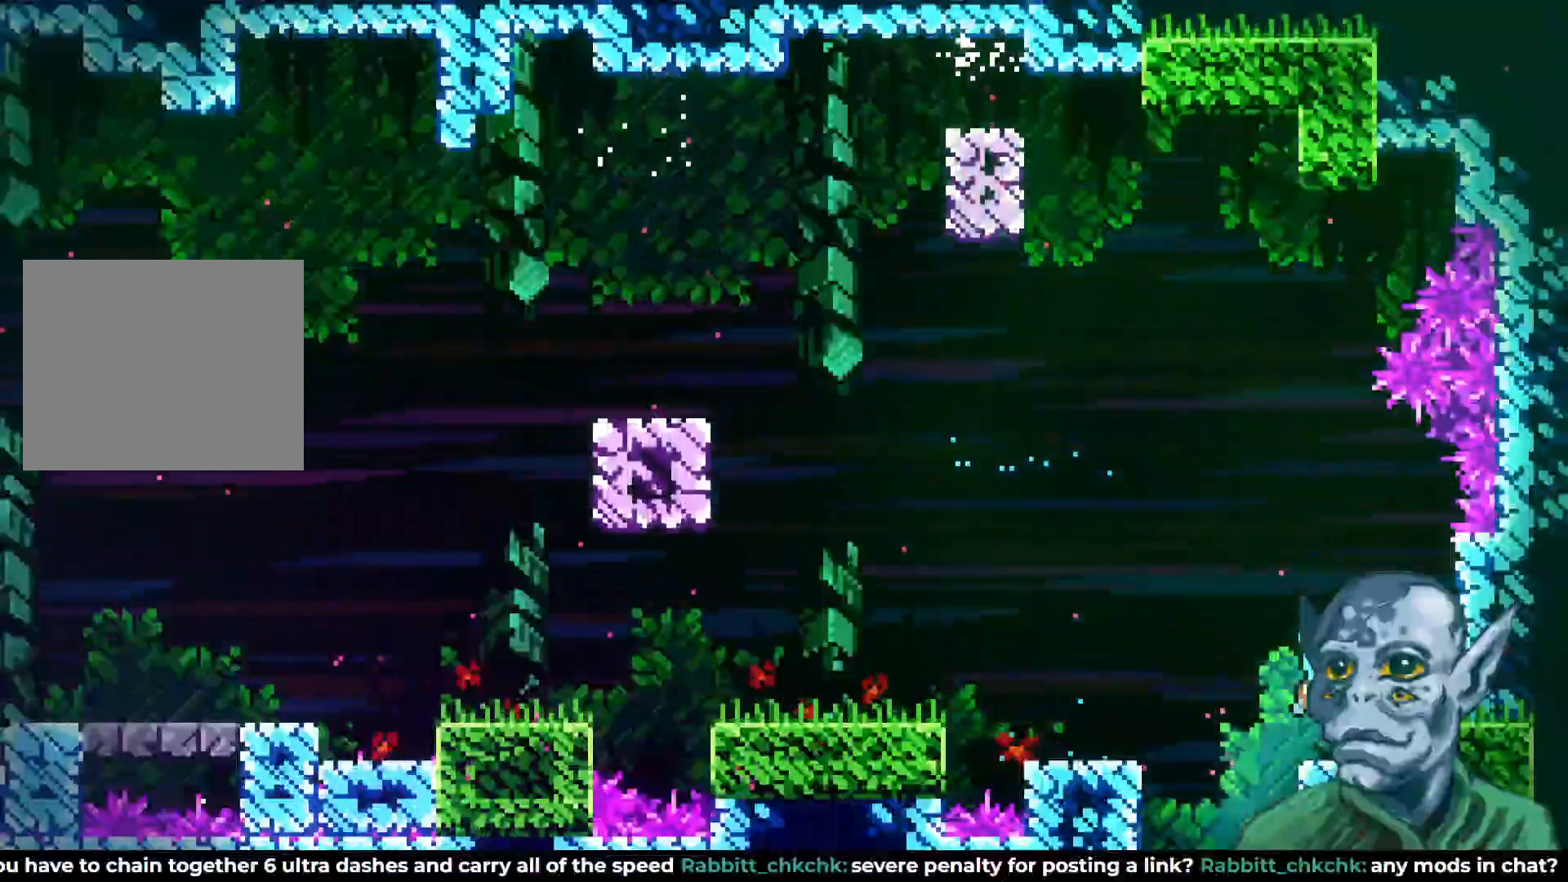
{"buttons": ["DPAD_DOWN"], "left_stick": "center", "right_stick": "center", "events": [[350, "DPAD_DOWN", "down"], [367, "DPAD_LEFT", "up"]]}
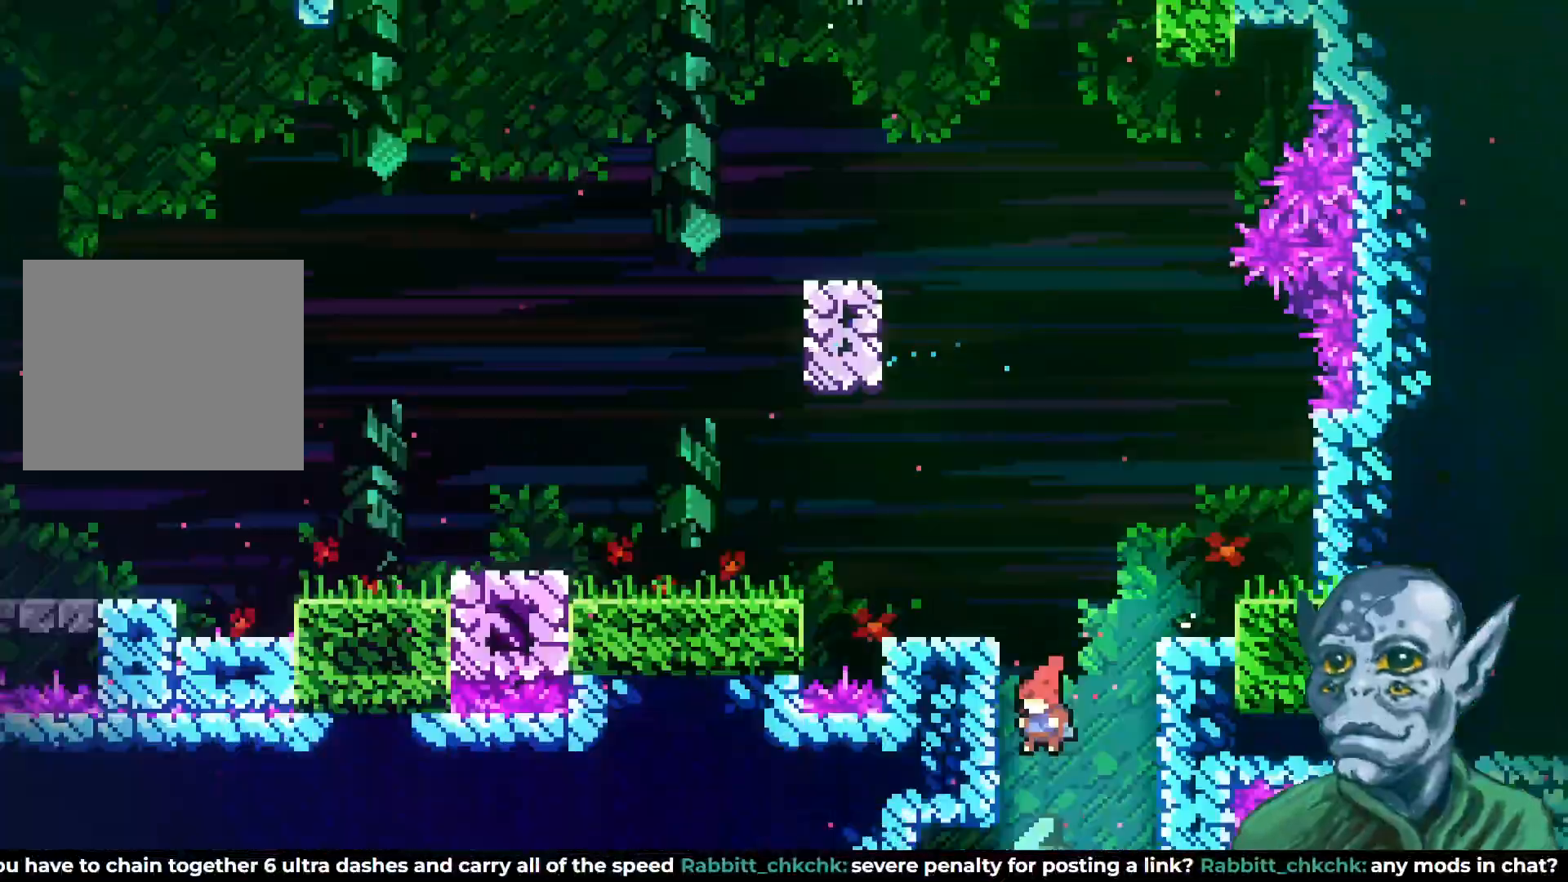
{"buttons": ["DPAD_DOWN"], "left_stick": "center", "right_stick": "center", "events": []}
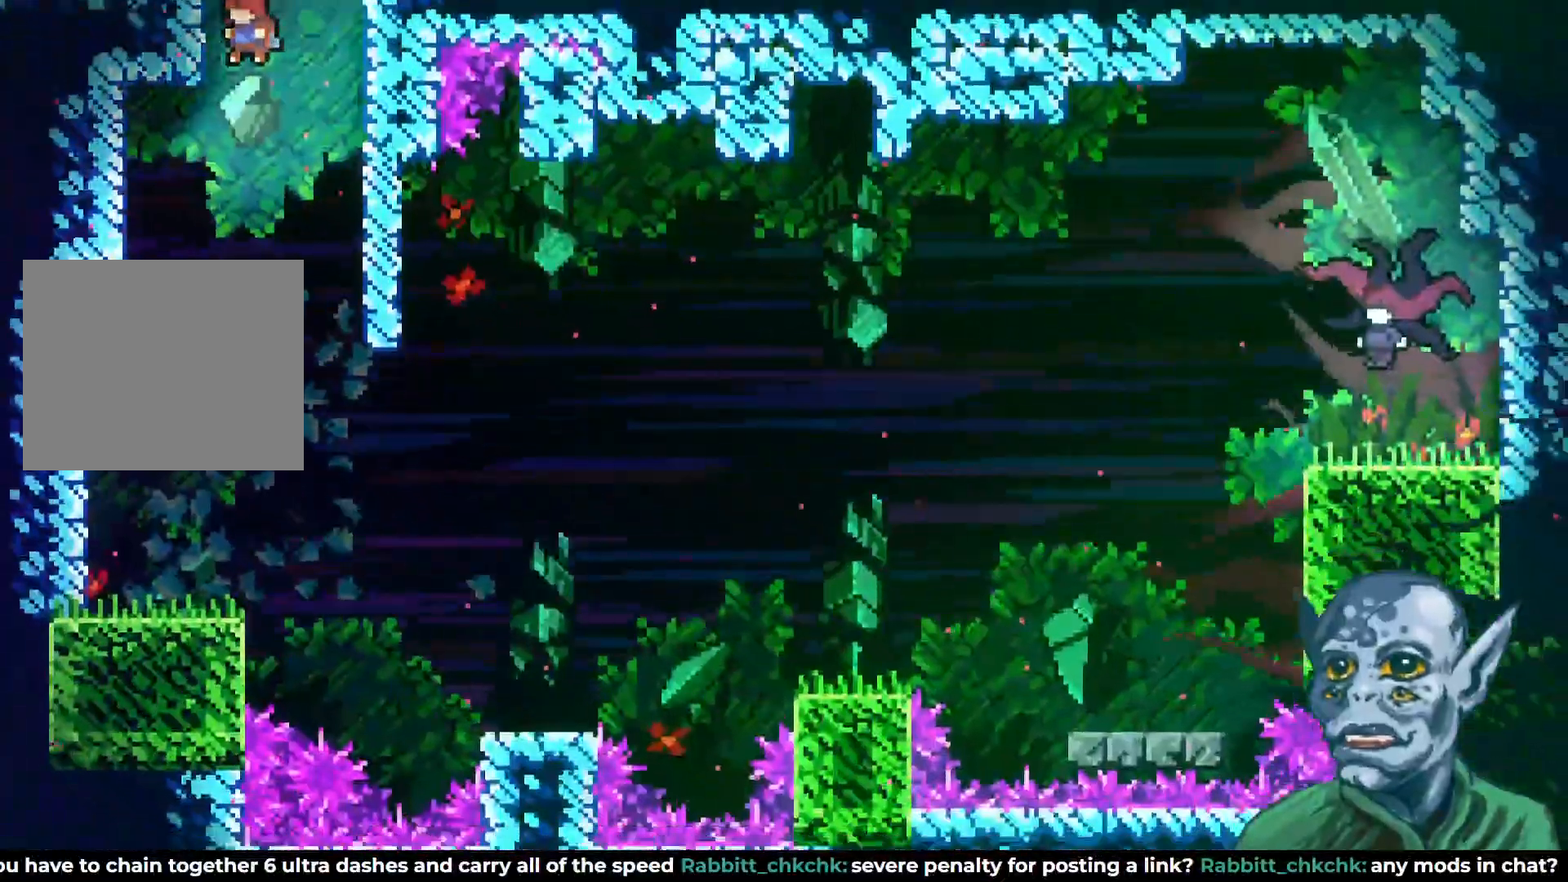
{"buttons": ["DPAD_RIGHT"], "left_stick": "center", "right_stick": "center", "events": [[183, "DPAD_RIGHT", "down"], [400, "DPAD_DOWN", "up"]]}
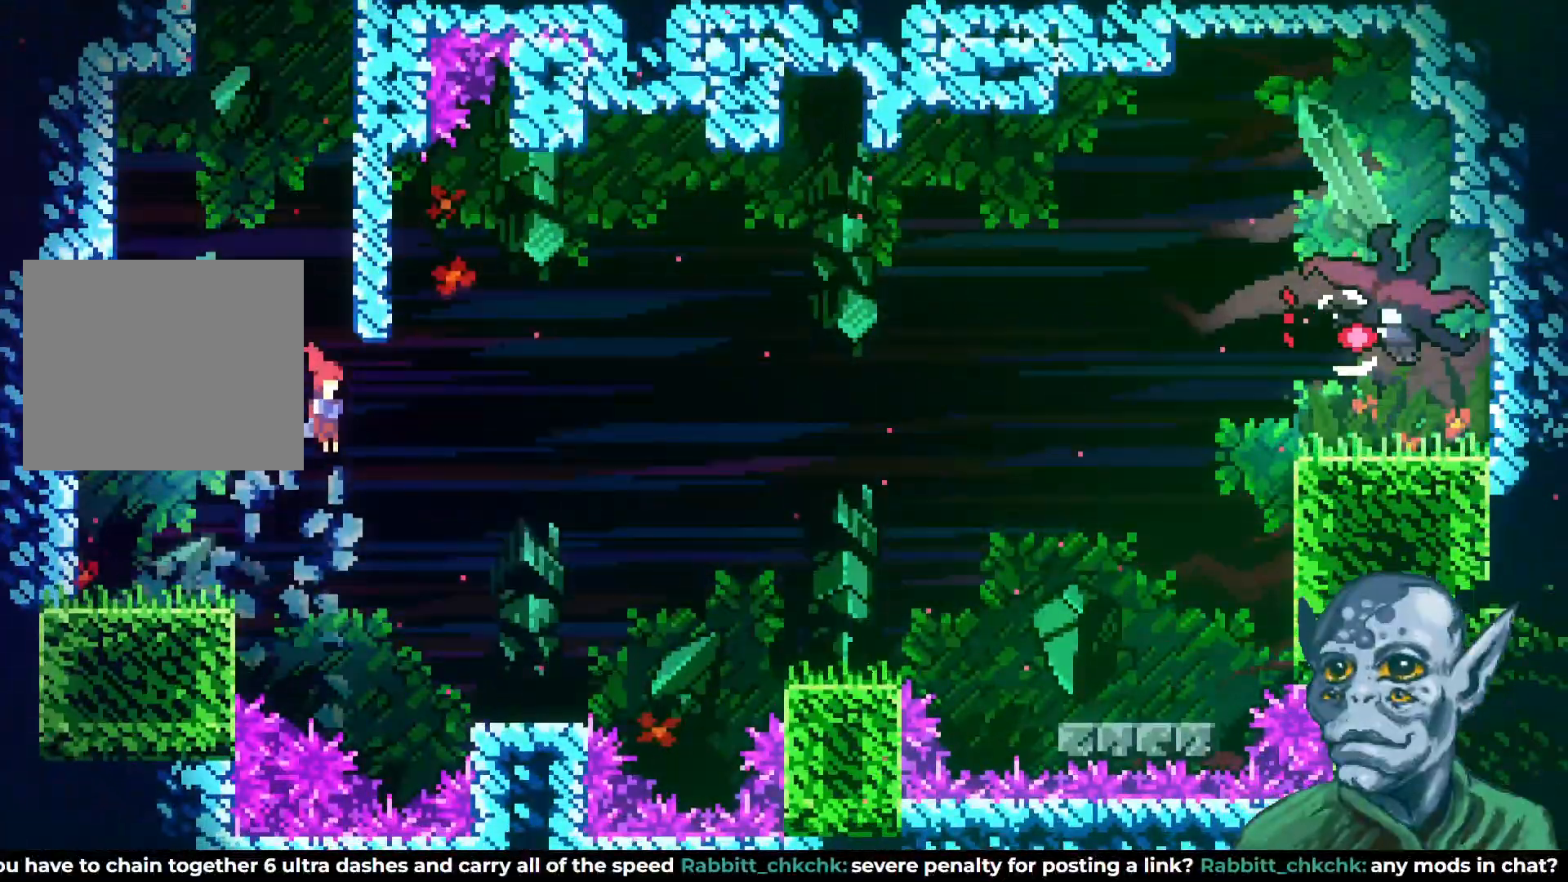
{"buttons": ["SQUARE", "DPAD_RIGHT"], "left_stick": "center", "right_stick": "center", "events": [[433, "SQUARE", "down"]]}
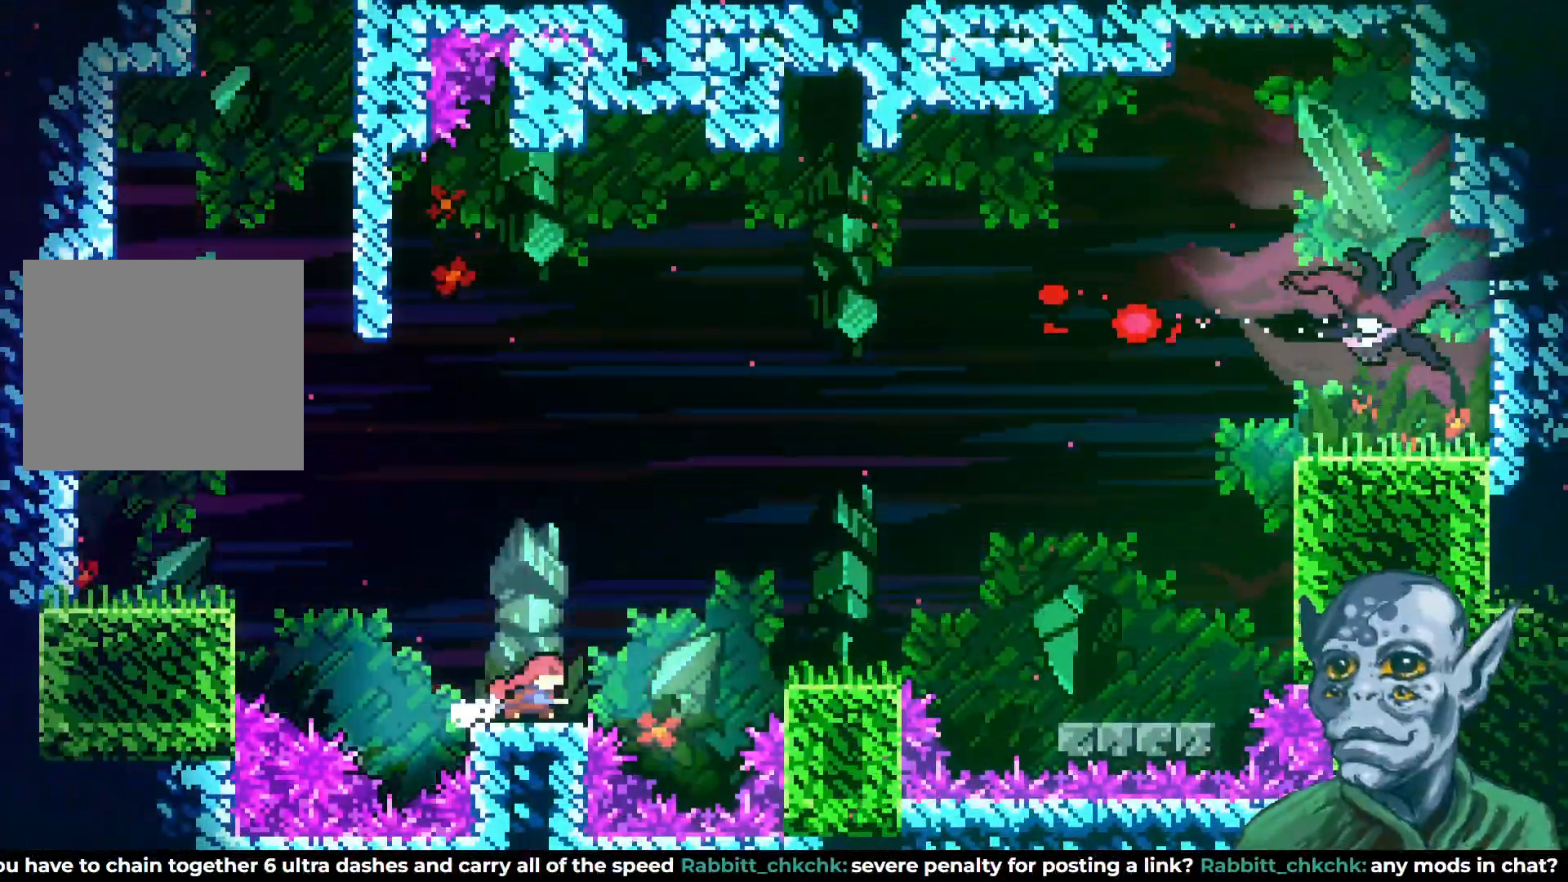
{"buttons": ["DPAD_RIGHT"], "left_stick": "center", "right_stick": "center", "events": [[33, "SQUARE", "up"], [83, "CROSS", "down"], [450, "CROSS", "up"]]}
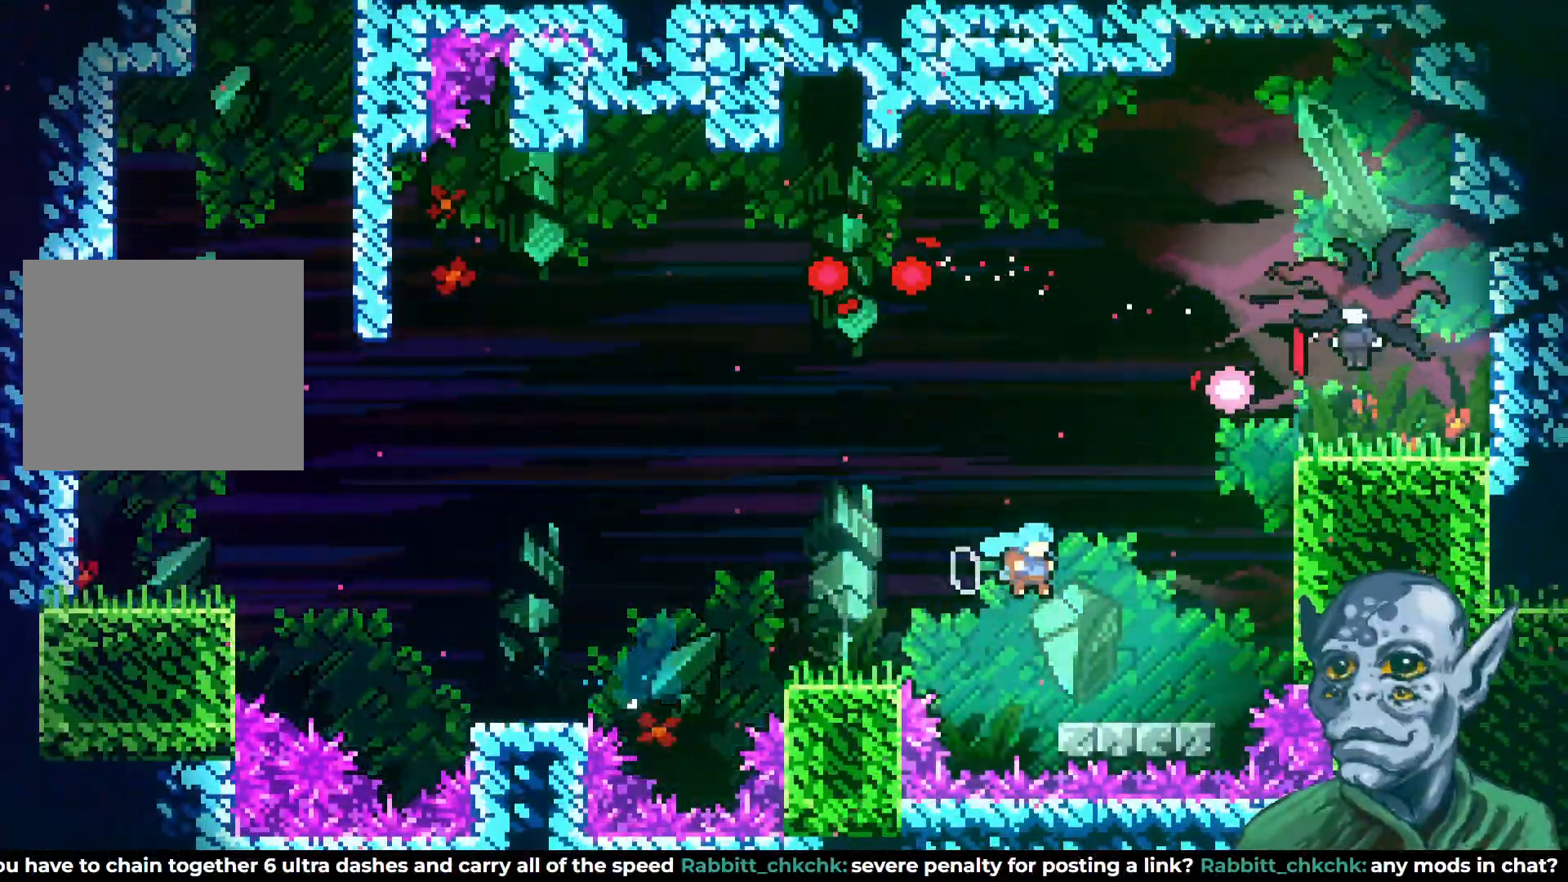
{"buttons": ["CROSS", "DPAD_RIGHT"], "left_stick": "center", "right_stick": "center", "events": [[33, "DPAD_RIGHT", "up"], [300, "DPAD_RIGHT", "down"], [350, "CROSS", "down"]]}
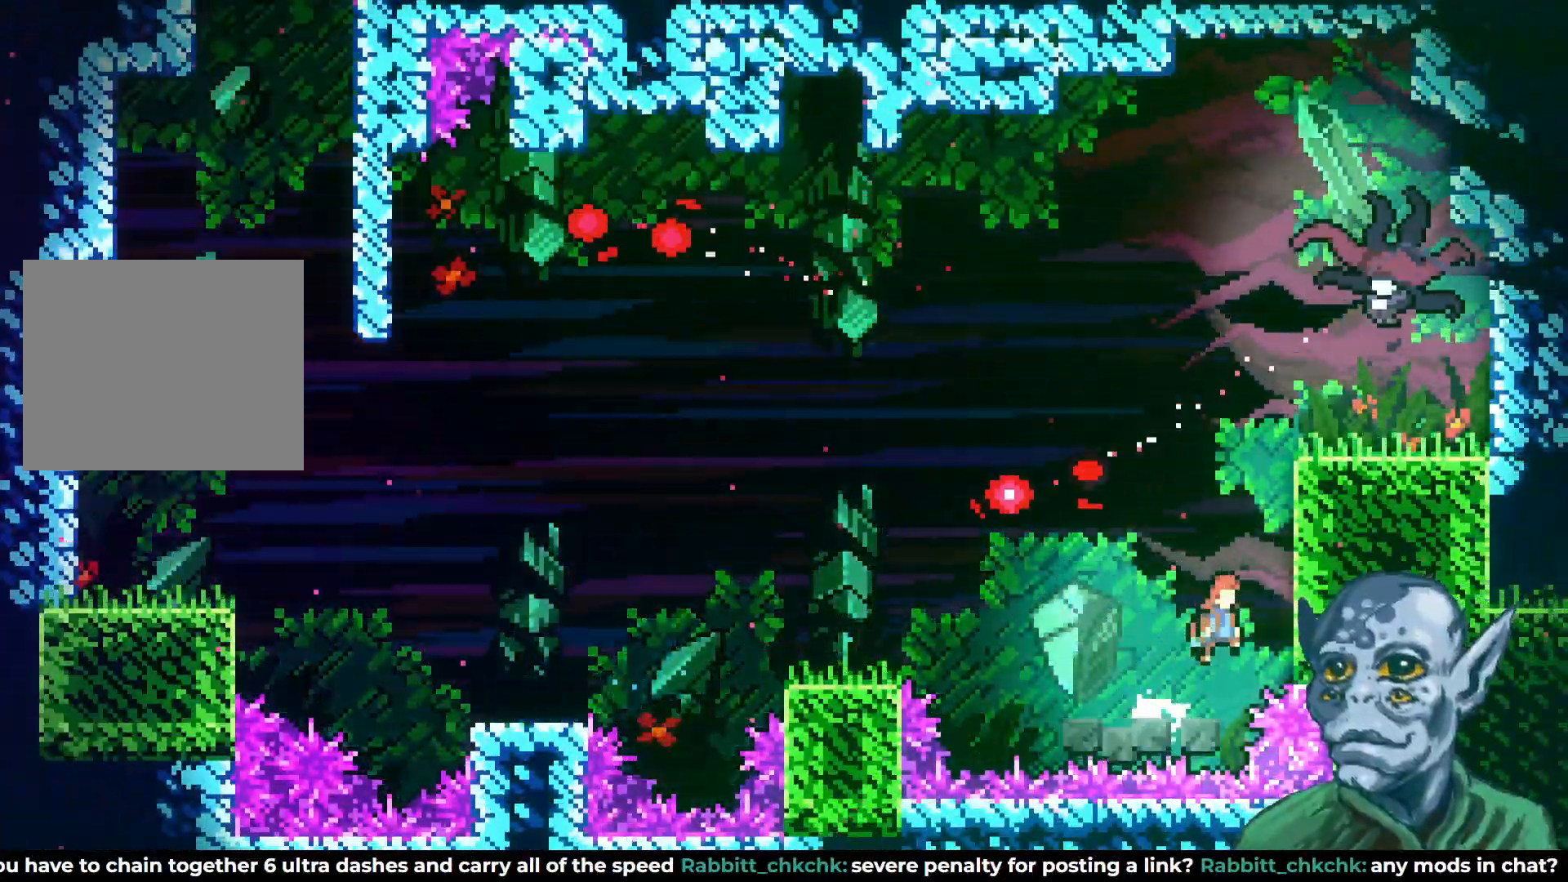
{"buttons": ["CROSS", "DPAD_UP"], "left_stick": "center", "right_stick": "center", "events": [[150, "DPAD_UP", "down"], [183, "CROSS", "up"], [183, "DPAD_RIGHT", "up"], [233, "DPAD_LEFT", "down"], [267, "CROSS", "down"], [500, "DPAD_LEFT", "up"]]}
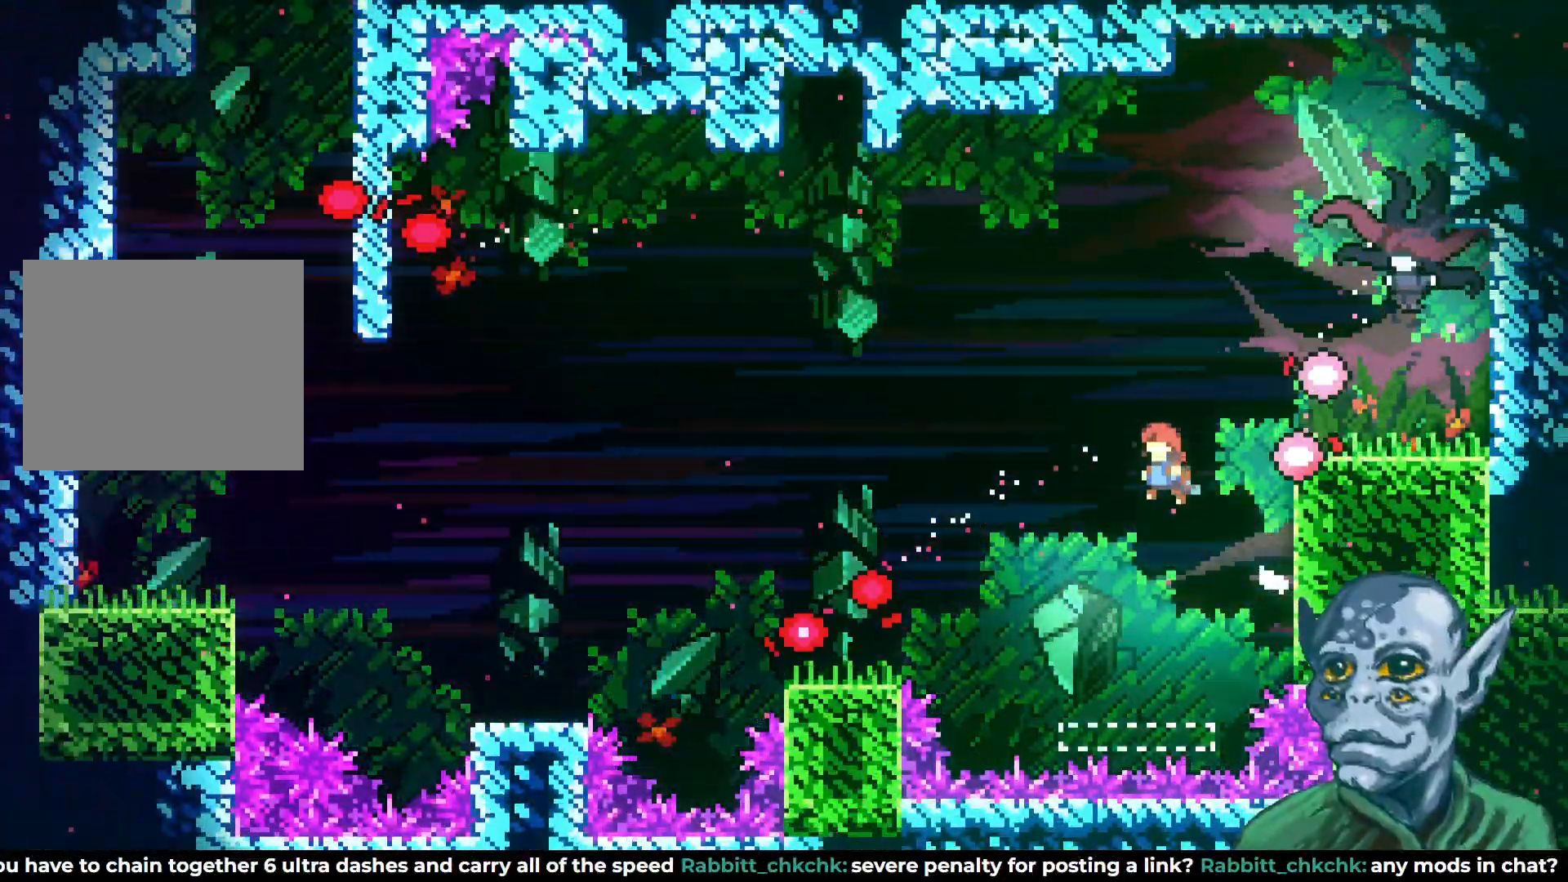
{"buttons": ["SQUARE", "DPAD_RIGHT"], "left_stick": "center", "right_stick": "center", "events": [[50, "DPAD_RIGHT", "down"], [83, "DPAD_UP", "up"], [100, "CROSS", "up"], [100, "DPAD_UP", "down"], [133, "SQUARE", "down"], [267, "DPAD_UP", "up"]]}
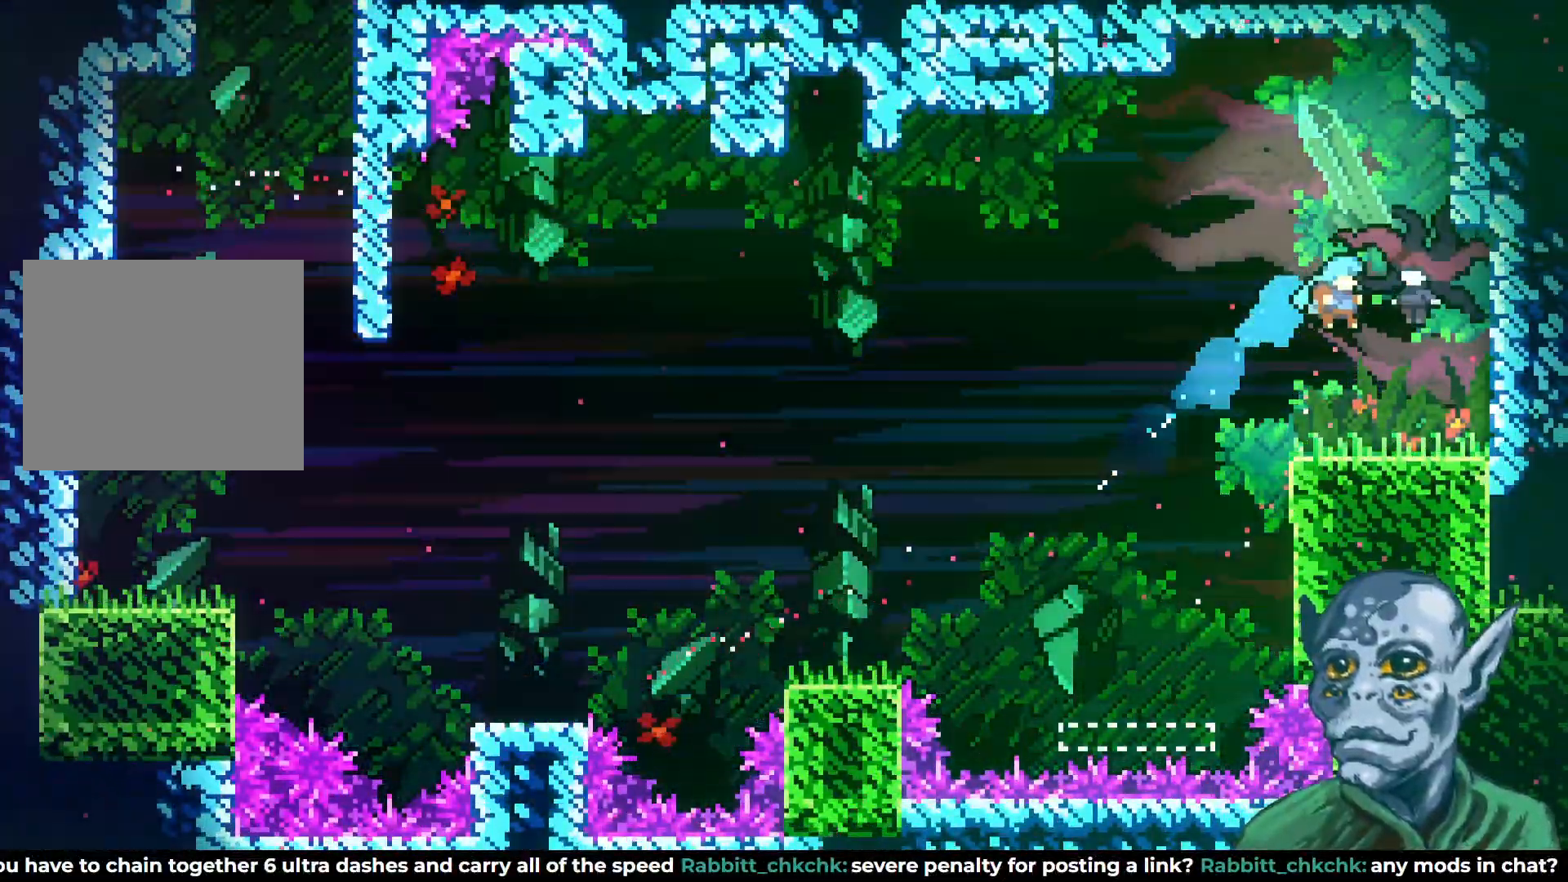
{"buttons": ["SQUARE", "DPAD_RIGHT"], "left_stick": "center", "right_stick": "center", "events": [[100, "SQUARE", "up"], [250, "DPAD_RIGHT", "up"], [350, "DPAD_RIGHT", "down"], [417, "SQUARE", "down"]]}
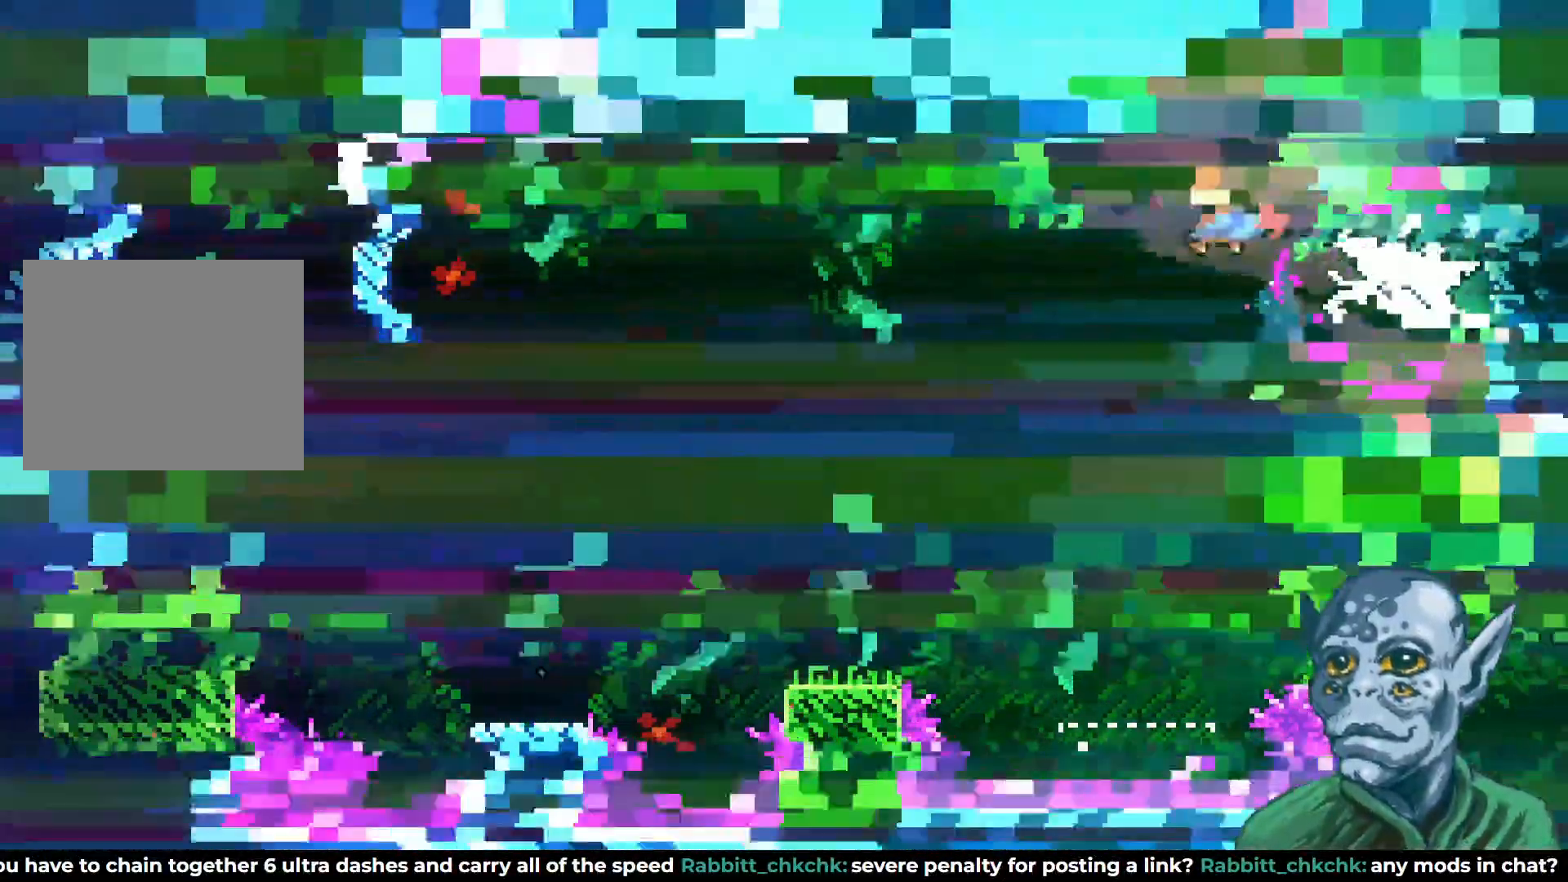
{"buttons": ["DPAD_RIGHT"], "left_stick": "center", "right_stick": "center", "events": [[33, "SQUARE", "up"], [117, "SQUARE", "down"], [217, "SQUARE", "up"]]}
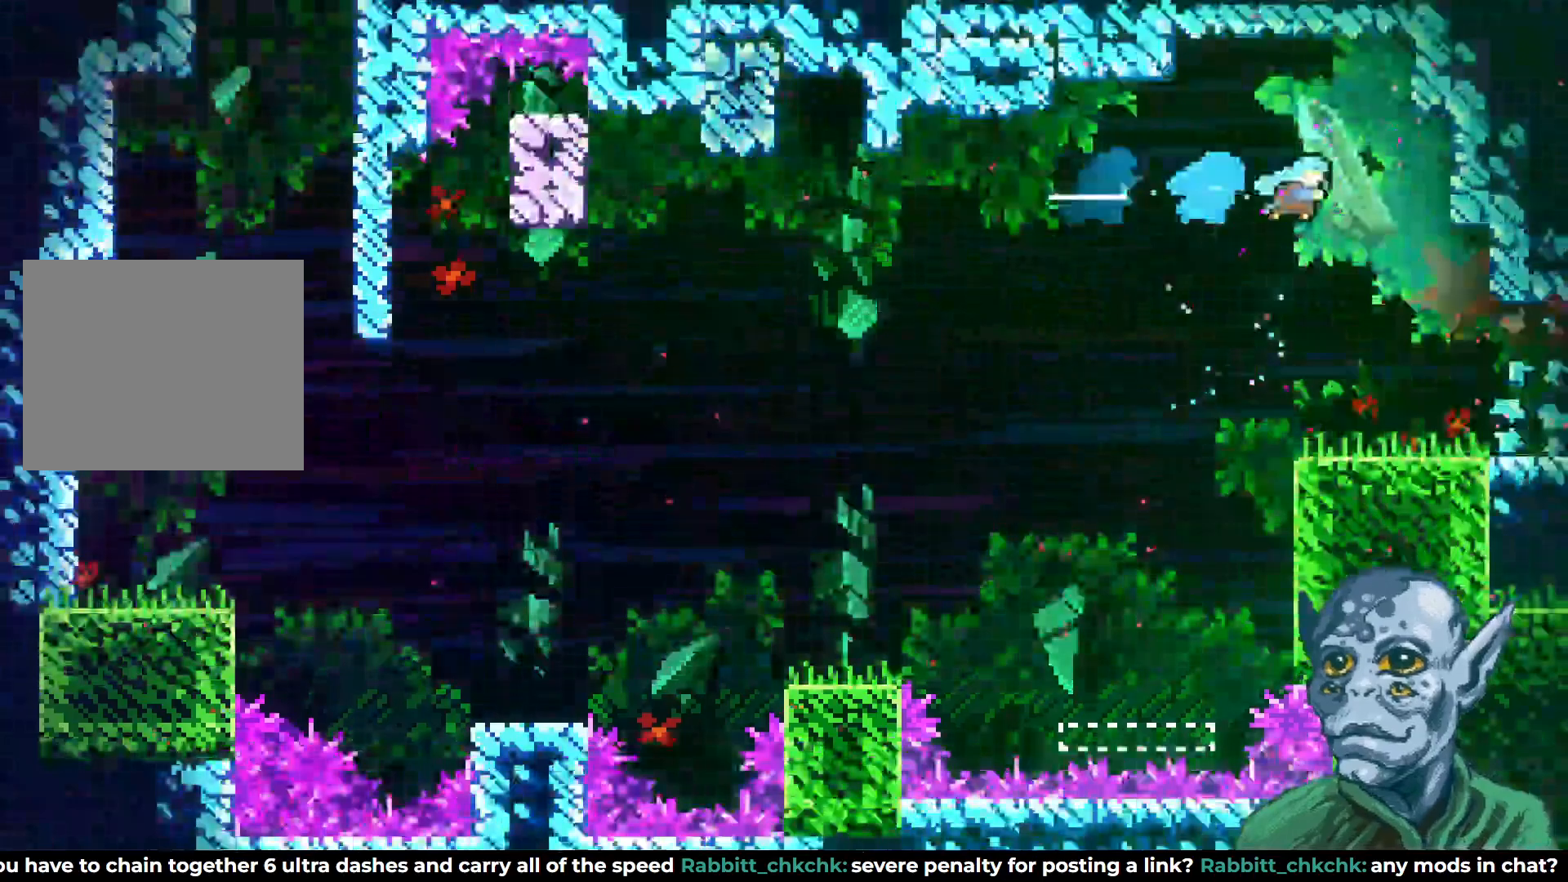
{"buttons": ["DPAD_RIGHT"], "left_stick": "center", "right_stick": "center", "events": []}
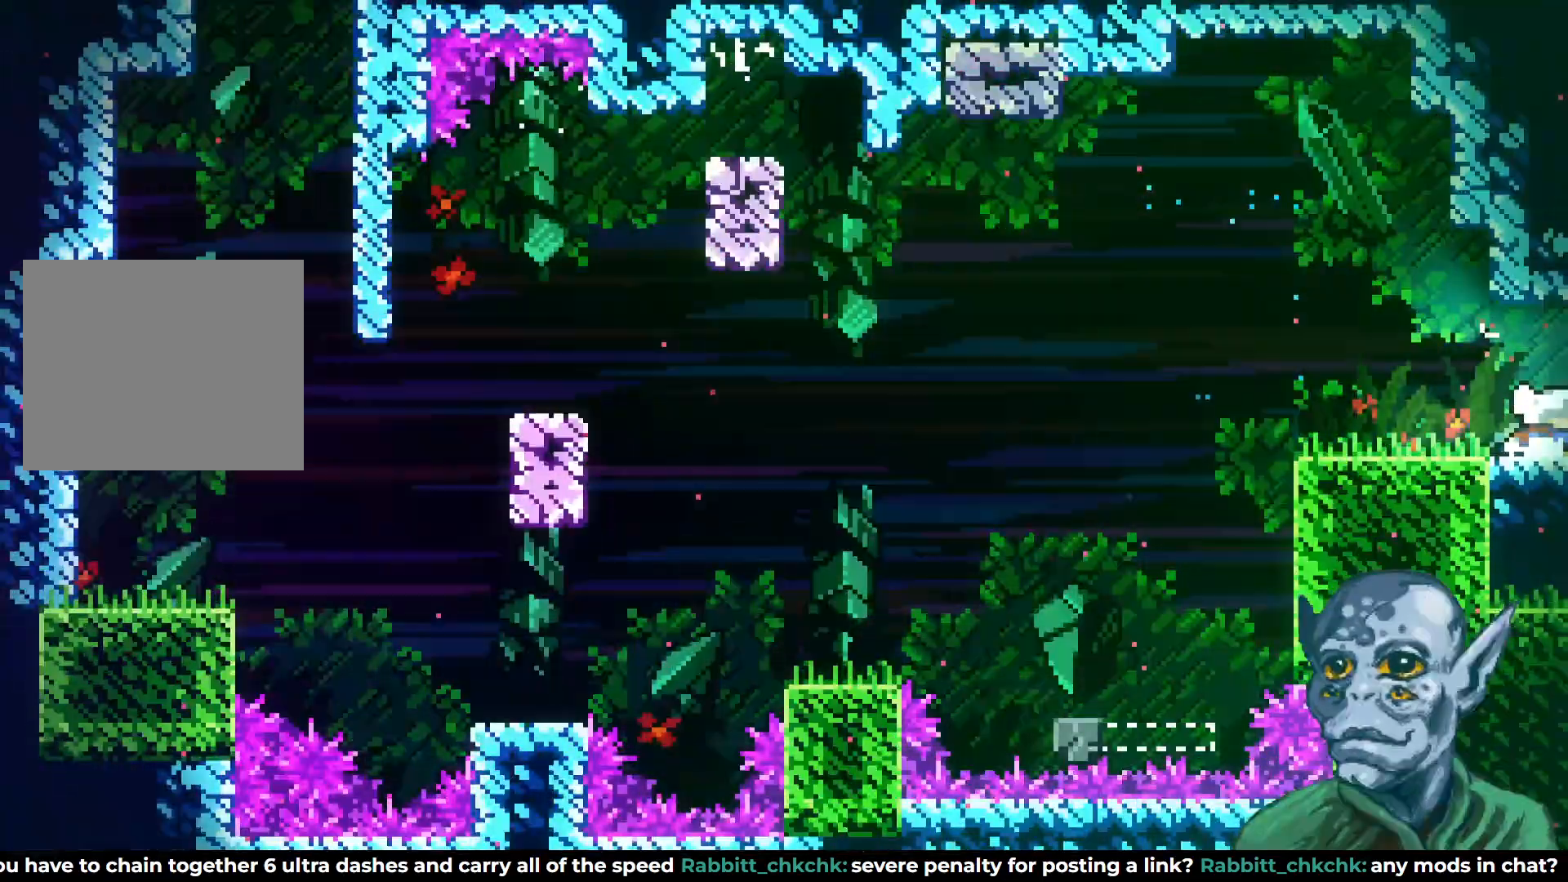
{"buttons": ["DPAD_RIGHT"], "left_stick": "center", "right_stick": "center", "events": []}
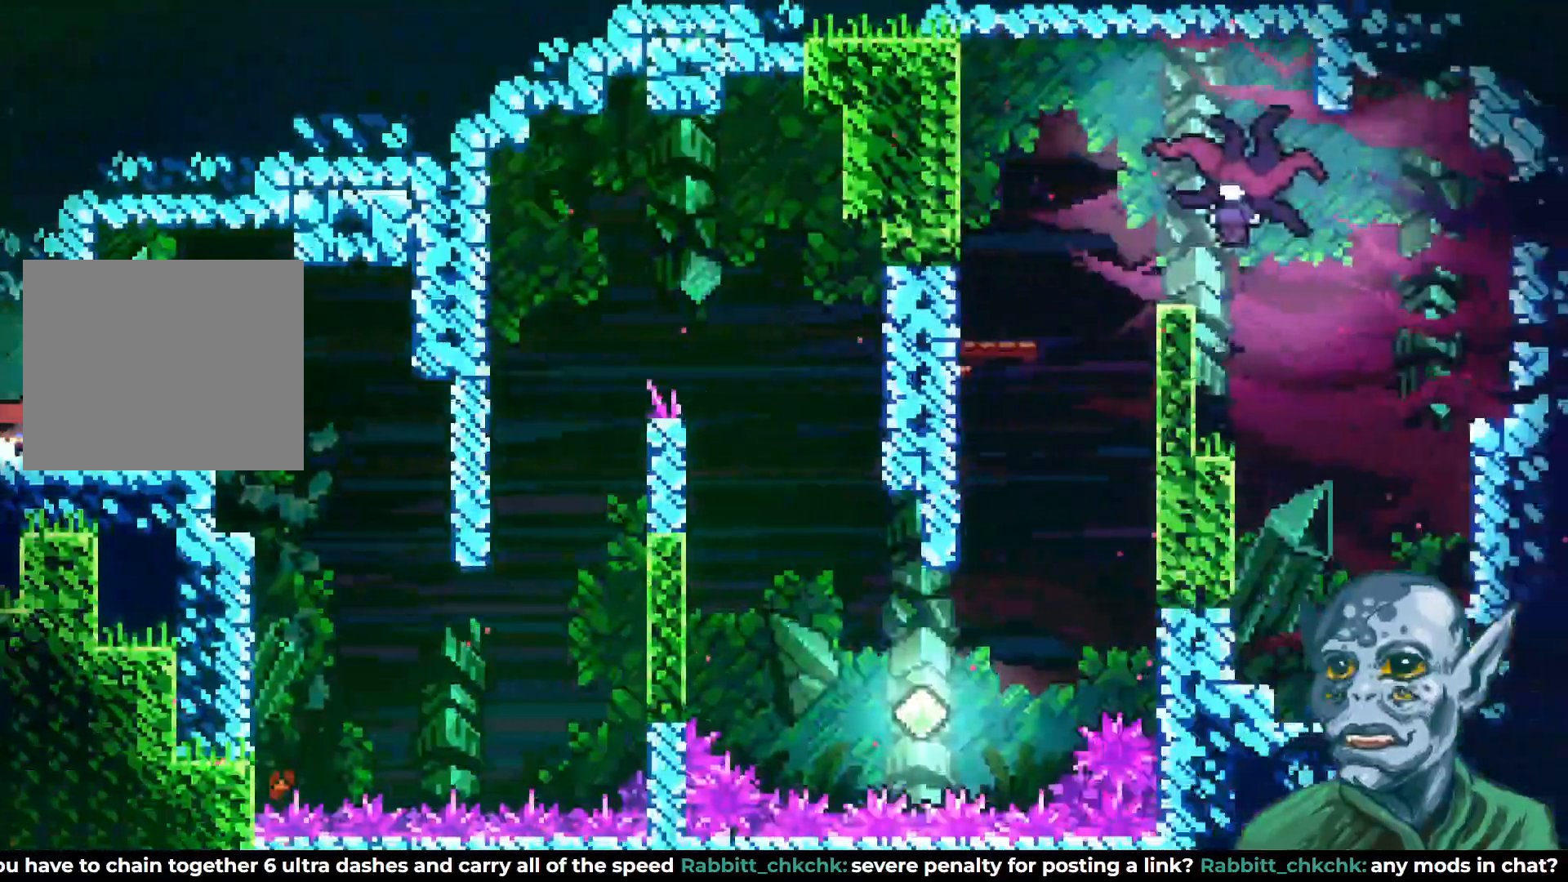
{"buttons": ["DPAD_RIGHT"], "left_stick": "center", "right_stick": "center", "events": [[267, "CROSS", "down"], [333, "CROSS", "up"]]}